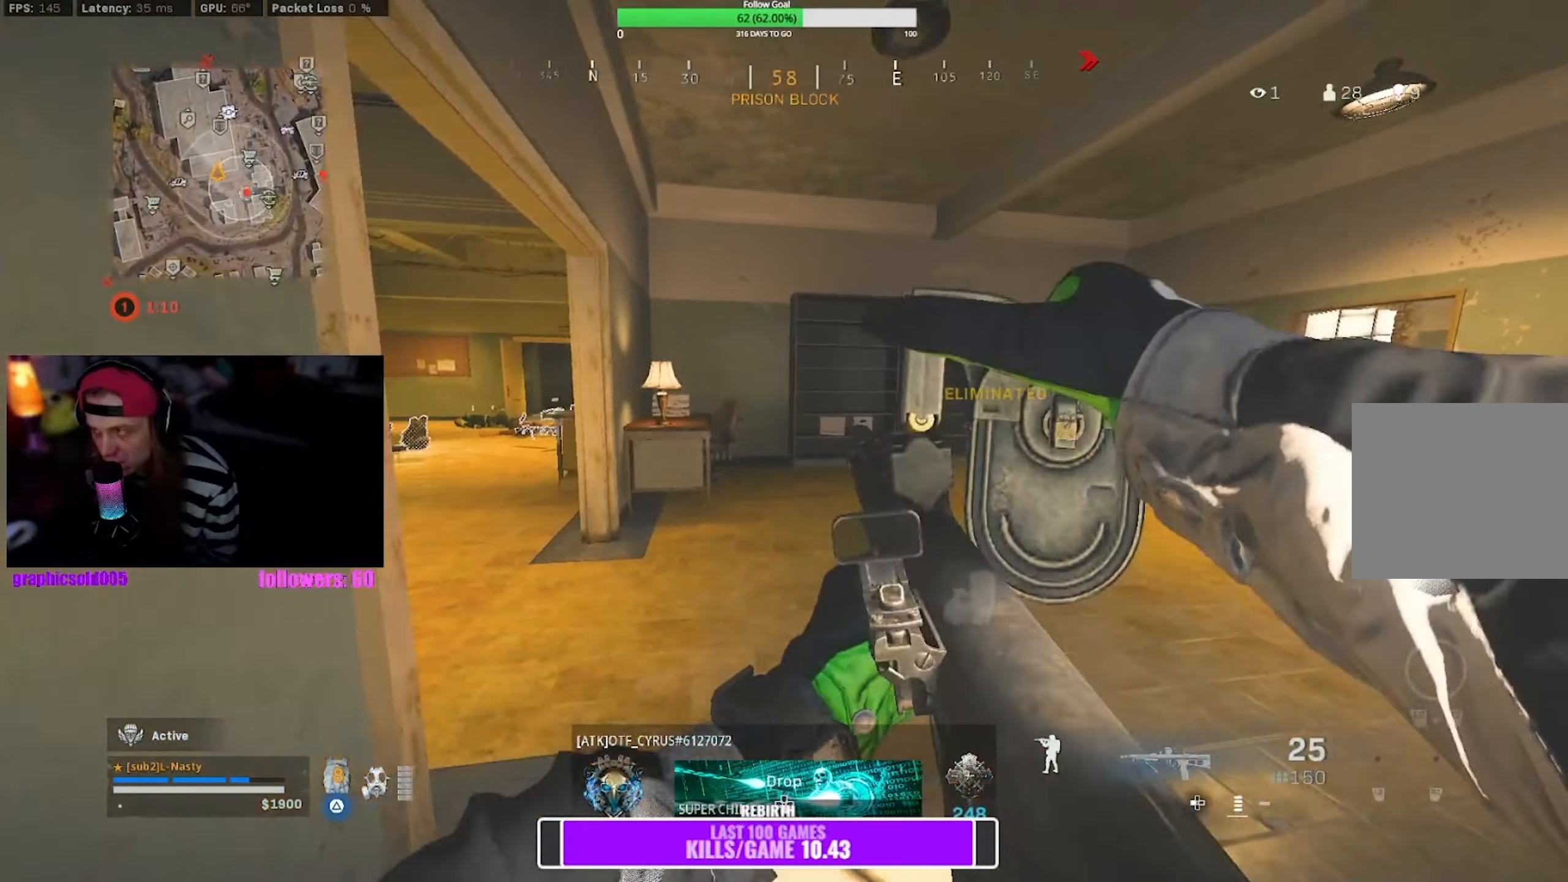
Gameplay with a controller (PlayStation layout); each line is a JSON object with the inputs held at the frame after it. "events" lists button and stick changes between this image and that frame as [ms after this image, input, new state], when the widget could be followed in between. Not read: L3.
{"buttons": [], "left_stick": "right", "right_stick": "center", "events": [[17, "R3", "down"], [67, "left_stick", "up-left"], [133, "R3", "up"], [133, "left_stick", "up-right"], [200, "R3", "down"], [233, "left_stick", "right"], [300, "R3", "up"], [383, "right_stick", "down-right"], [467, "right_stick", "center"]]}
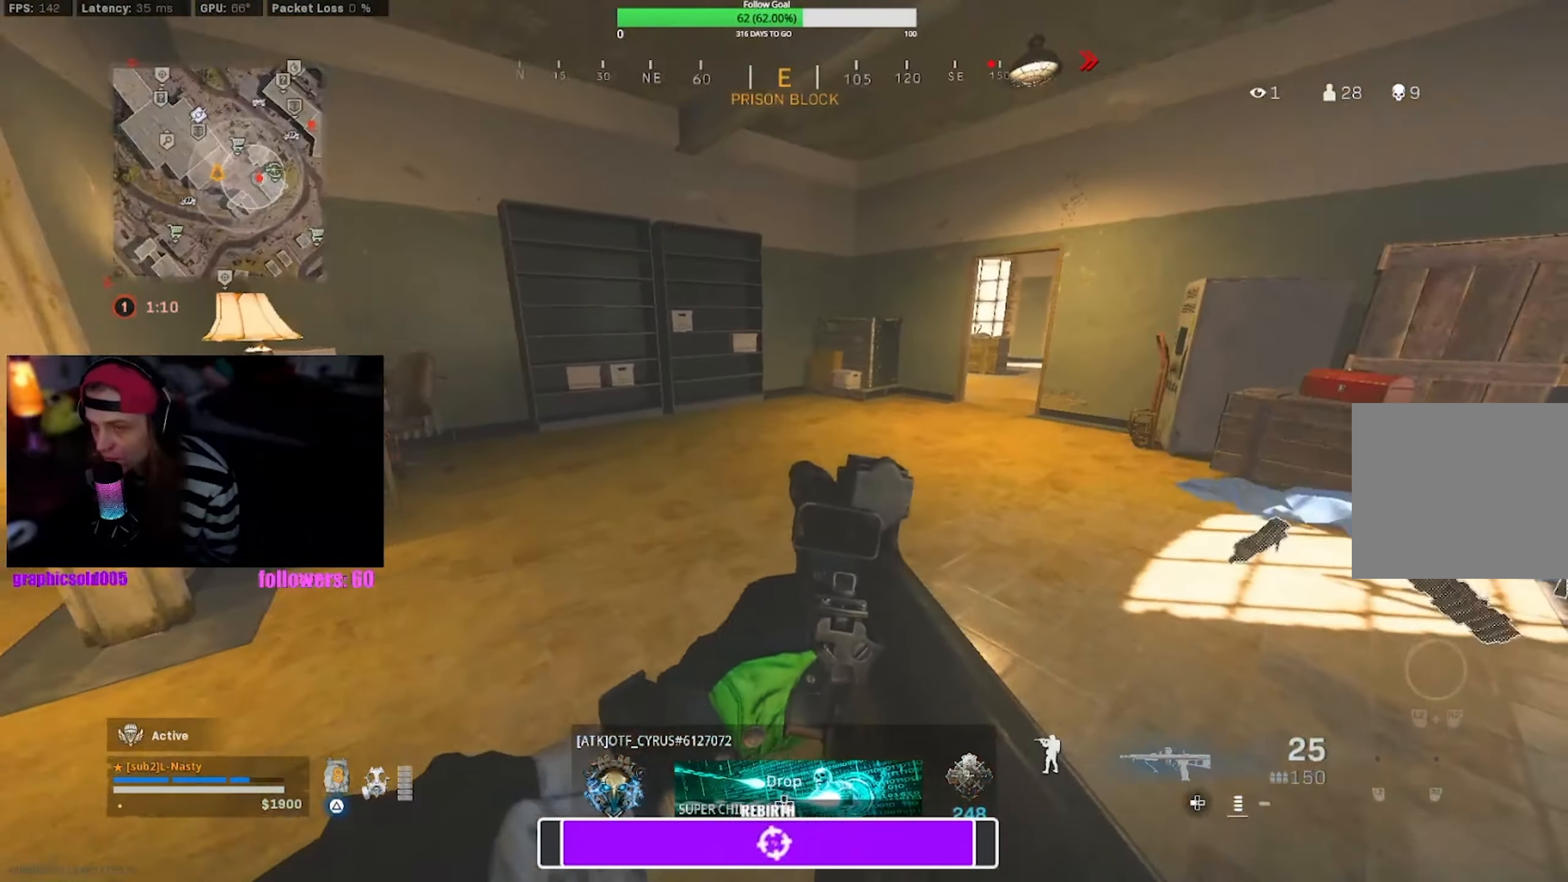
{"buttons": [], "left_stick": "down-left", "right_stick": "left", "events": [[450, "left_stick", "down-left"], [450, "right_stick", "left"]]}
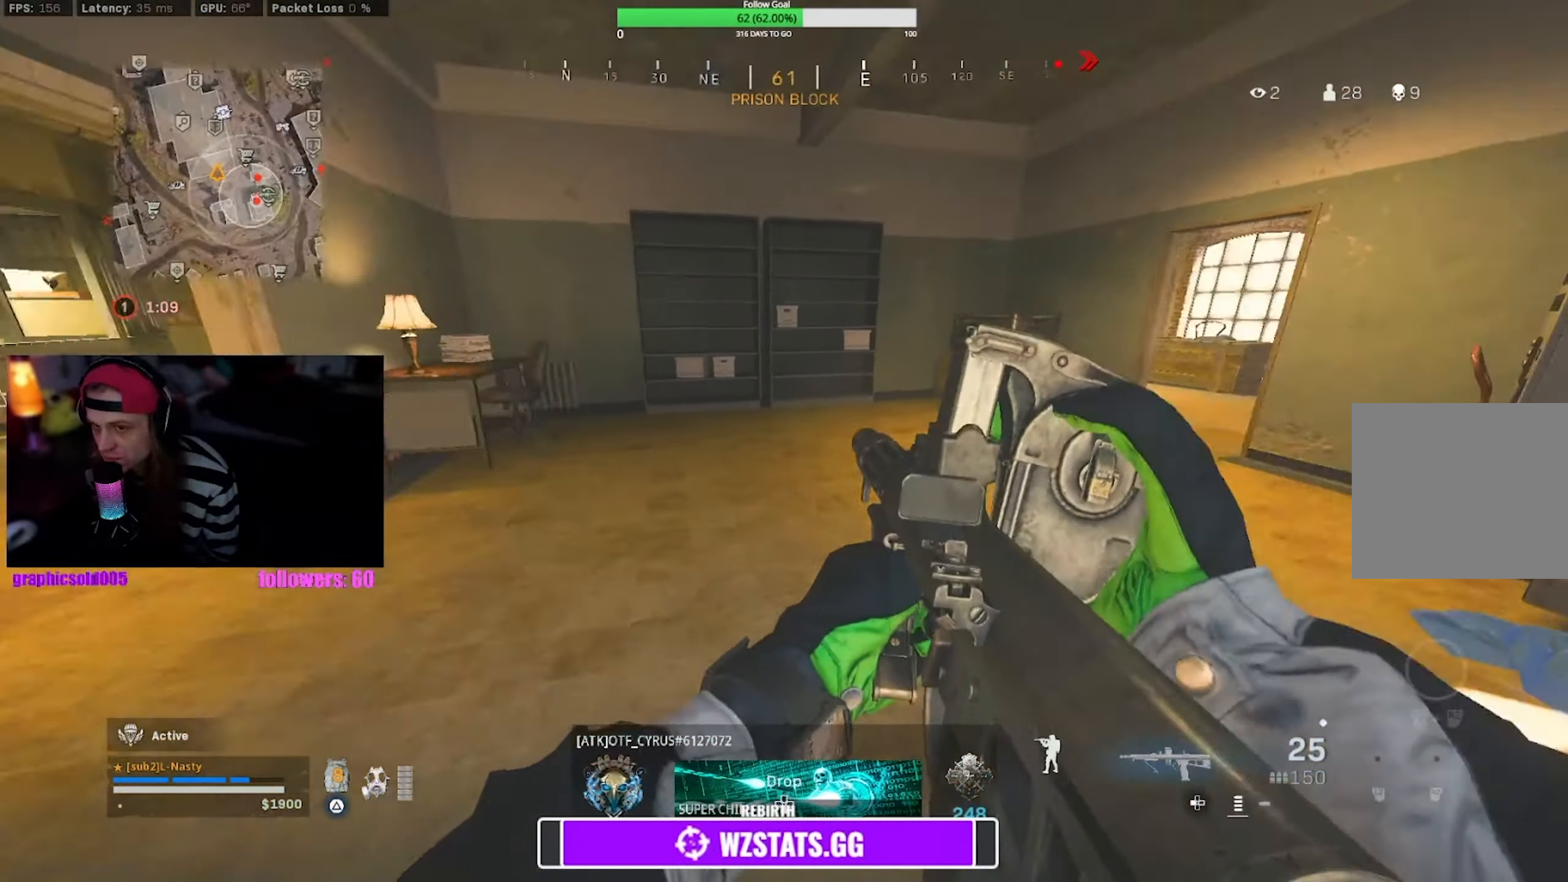
{"buttons": ["TRIANGLE"], "left_stick": "up", "right_stick": "center", "events": [[33, "right_stick", "center"], [133, "left_stick", "up-left"], [217, "left_stick", "up"], [317, "TRIANGLE", "down"]]}
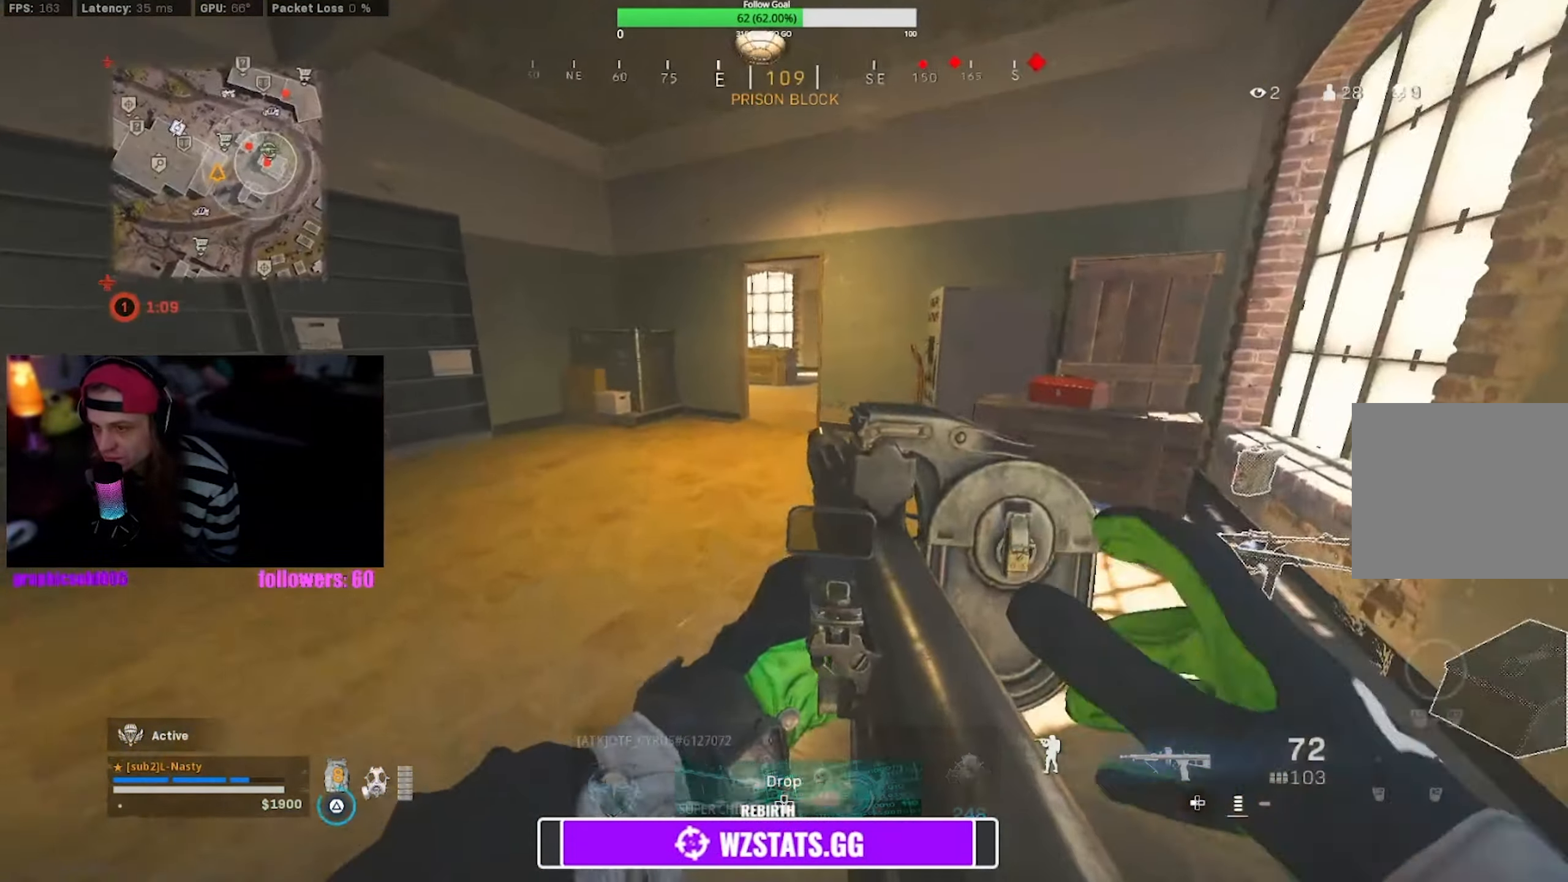
{"buttons": [], "left_stick": "up", "right_stick": "center", "events": [[250, "TRIANGLE", "up"]]}
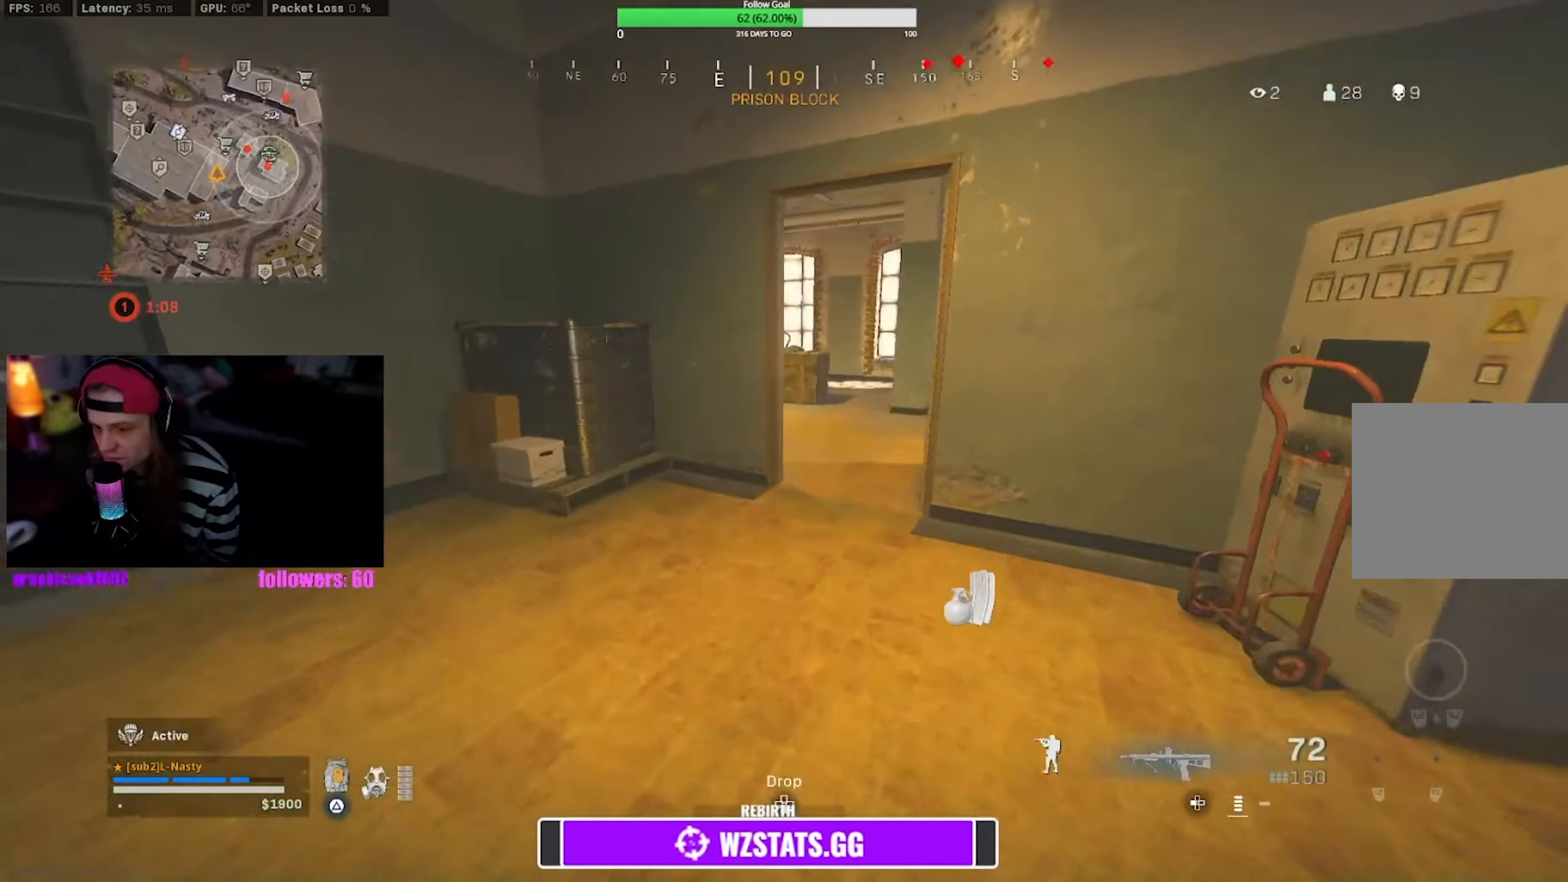
{"buttons": [], "left_stick": "up", "right_stick": "center", "events": [[117, "R3", "down"], [117, "right_stick", "right"], [200, "R3", "up"], [200, "right_stick", "center"], [283, "R3", "down"], [300, "right_stick", "right"], [350, "CROSS", "down"], [383, "R3", "up"], [383, "right_stick", "center"], [467, "CROSS", "up"]]}
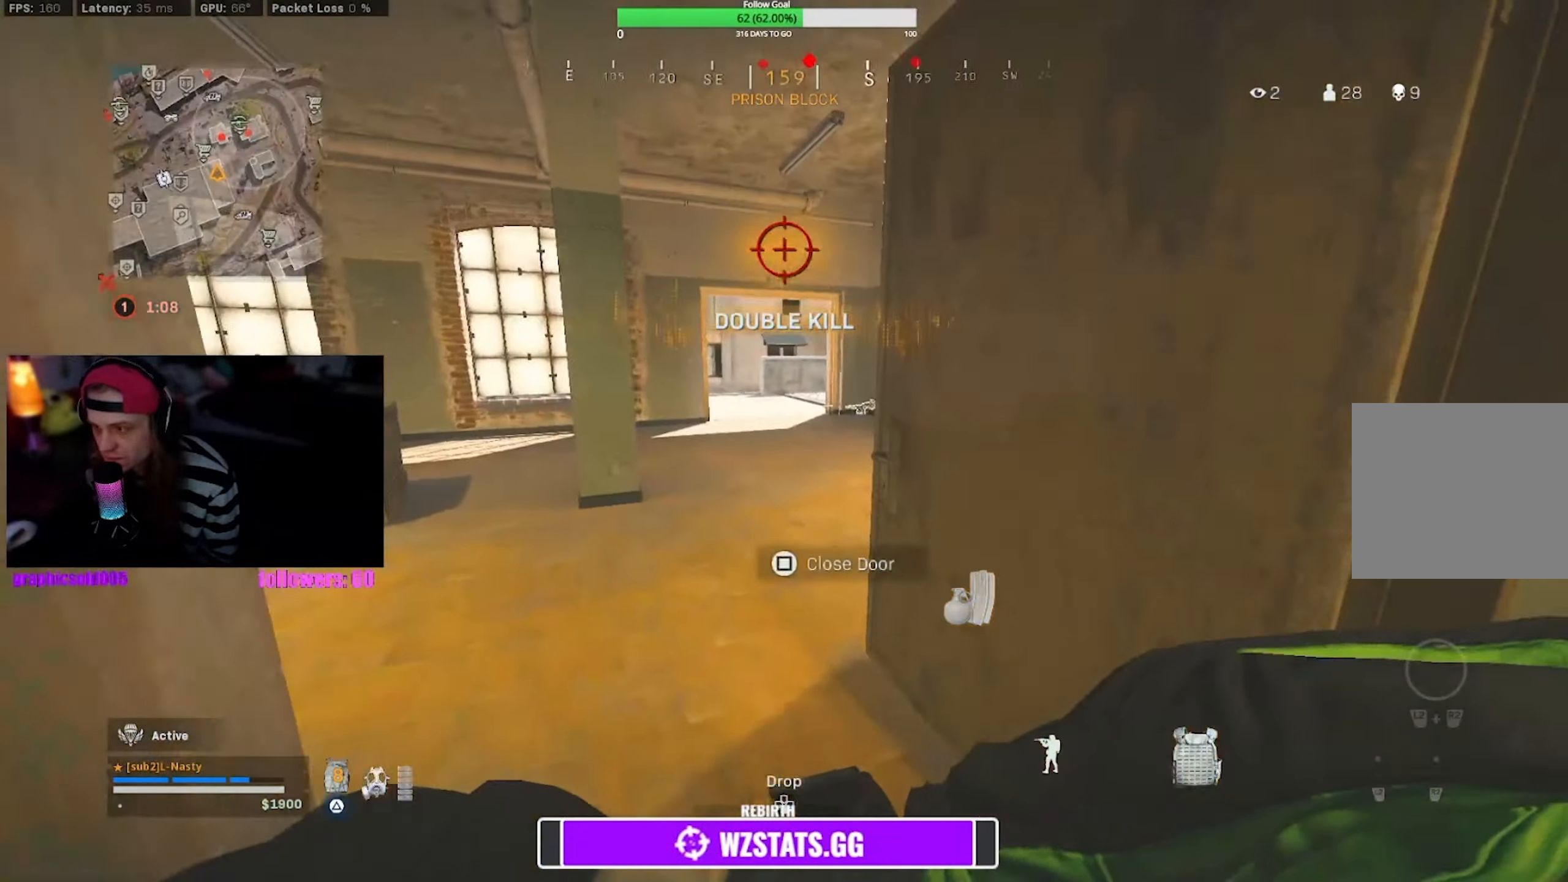
{"buttons": [], "left_stick": "up", "right_stick": "center", "events": []}
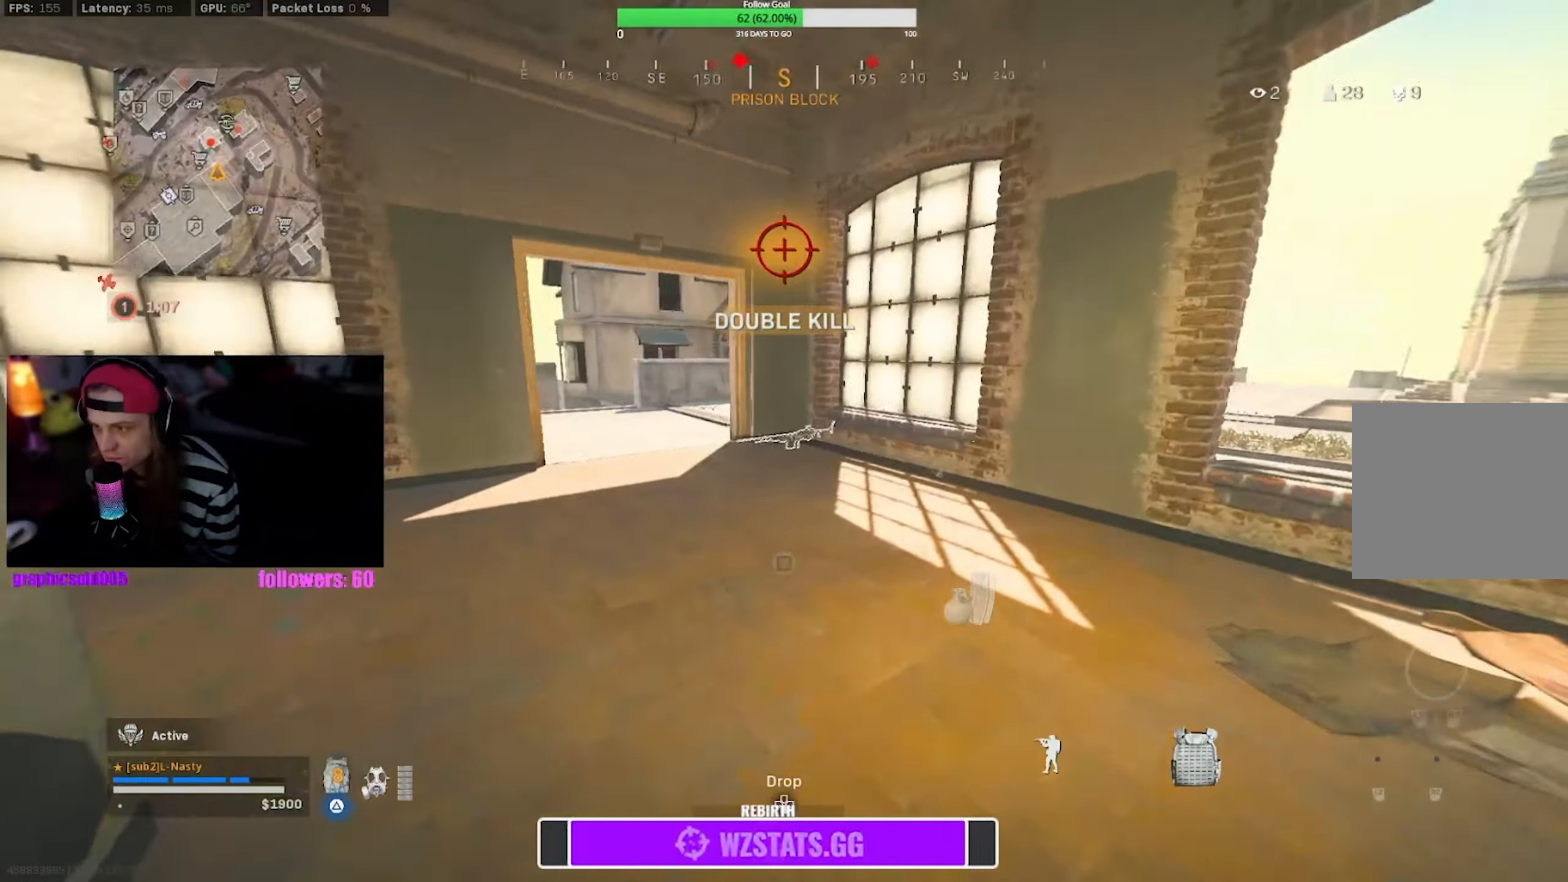
{"buttons": ["R3"], "left_stick": "up", "right_stick": "center", "events": [[283, "R3", "down"], [400, "R3", "up"], [450, "R3", "down"]]}
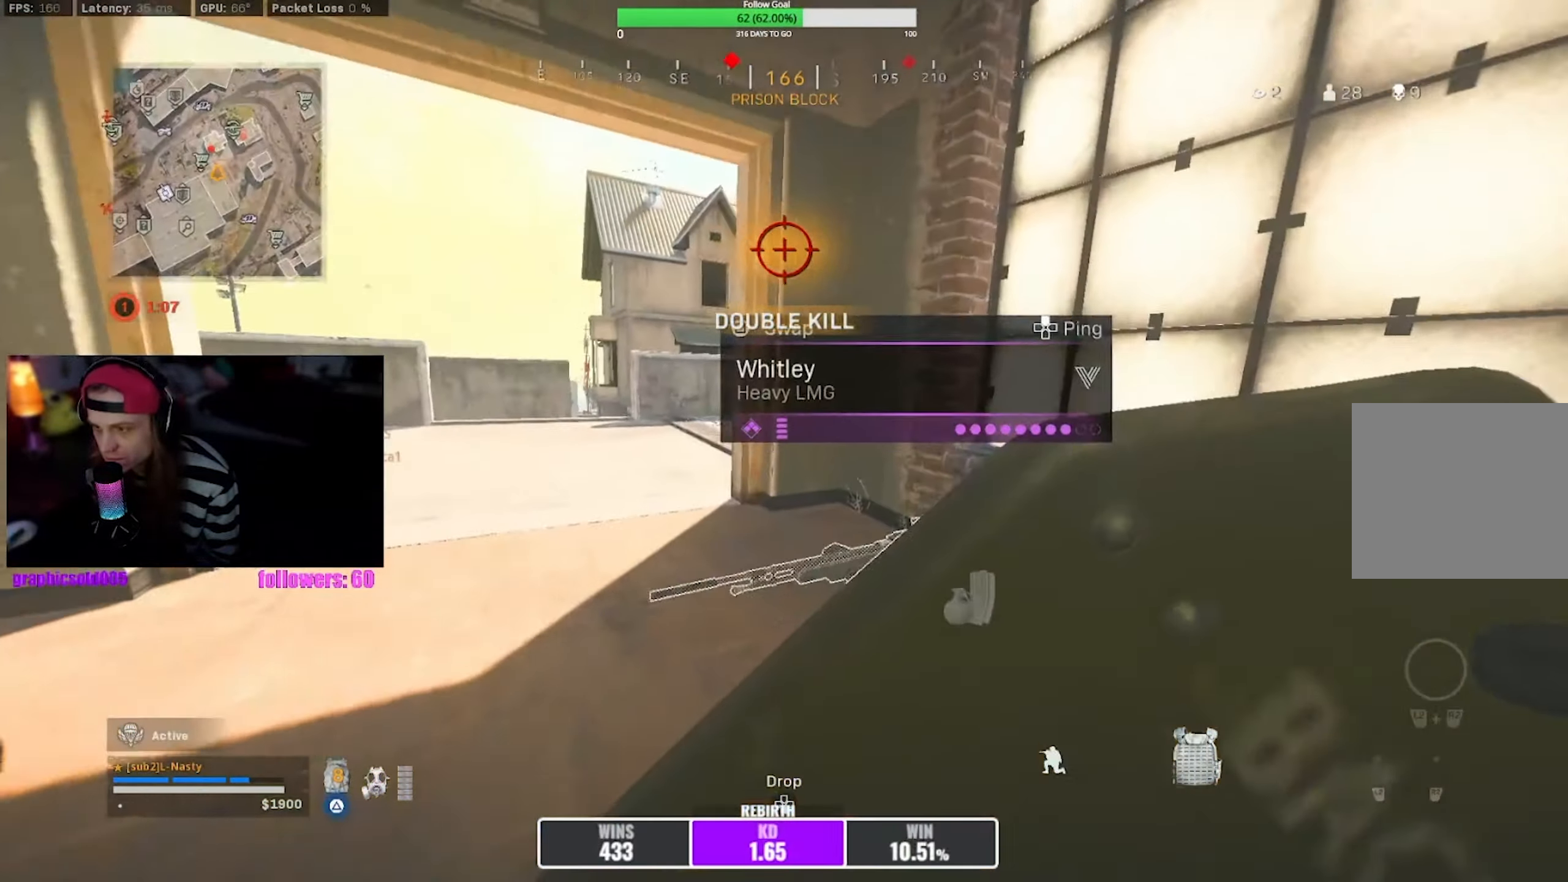
{"buttons": [], "left_stick": "up", "right_stick": "center", "events": [[17, "CROSS", "down"], [50, "R3", "up"], [83, "right_stick", "left"], [150, "CROSS", "up"], [183, "right_stick", "center"]]}
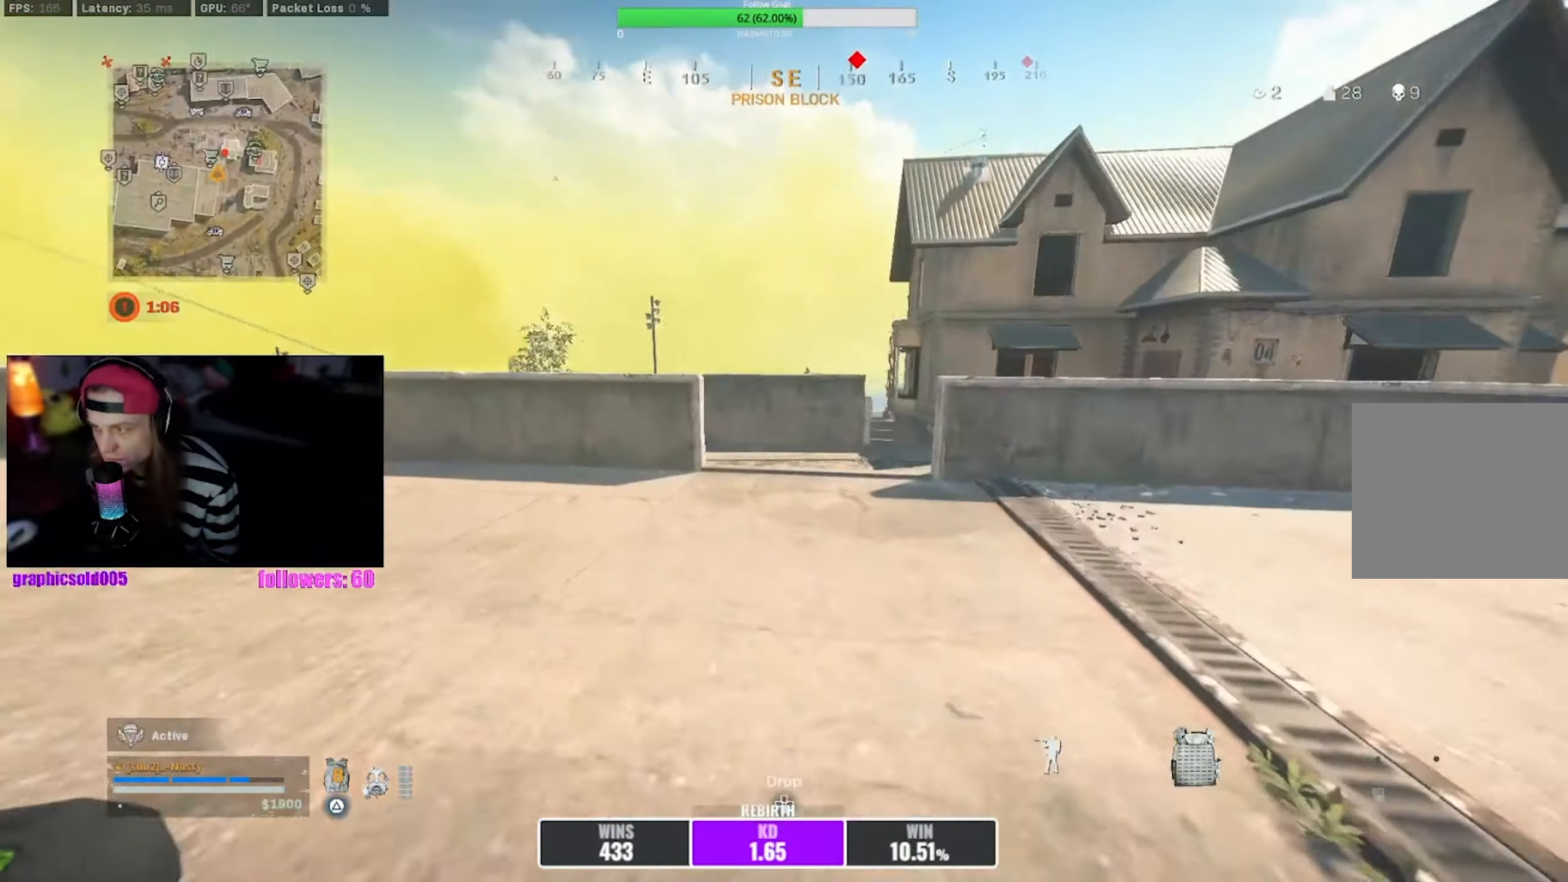
{"buttons": [], "left_stick": "up", "right_stick": "center", "events": []}
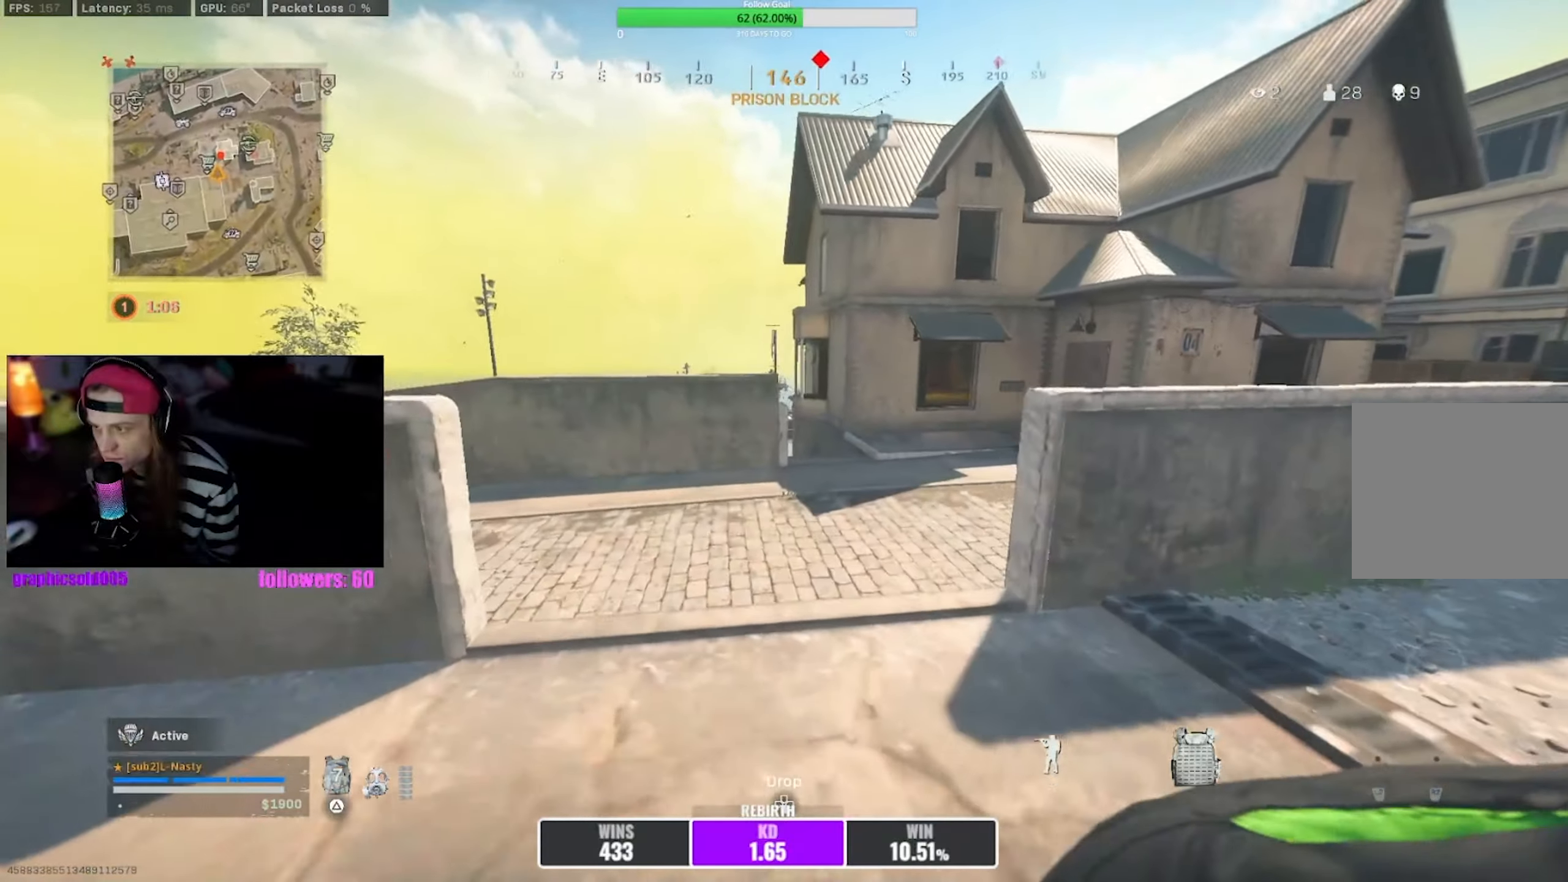
{"buttons": [], "left_stick": "up", "right_stick": "center", "events": []}
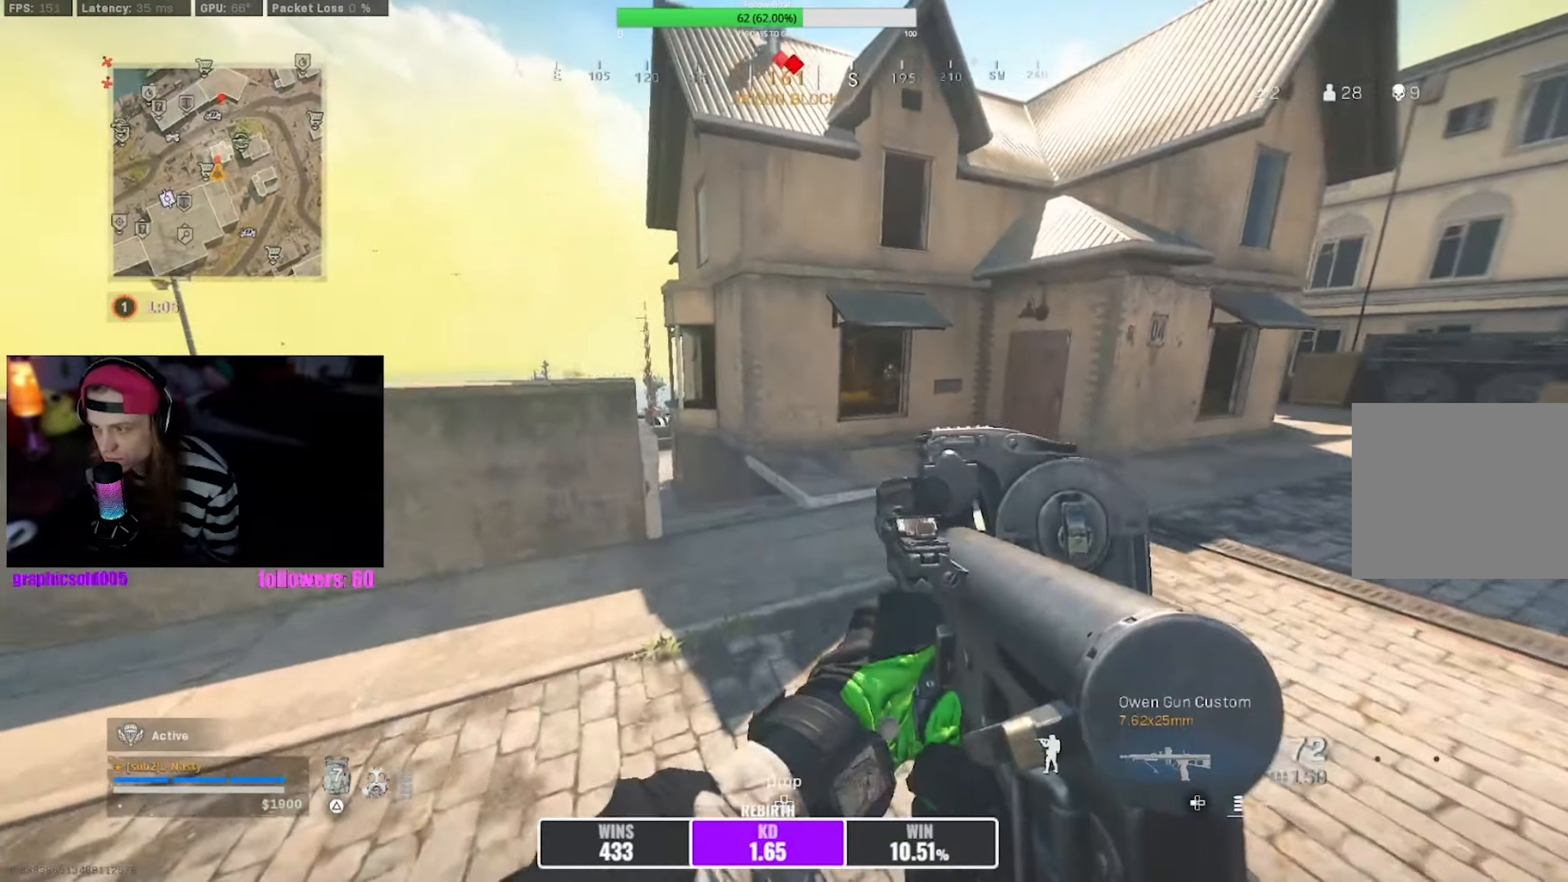
{"buttons": ["R3"], "left_stick": "up", "right_stick": "up-right", "events": [[267, "R3", "down"], [284, "right_stick", "right"], [384, "R3", "up"], [384, "right_stick", "center"], [450, "R3", "down"], [450, "right_stick", "up-right"]]}
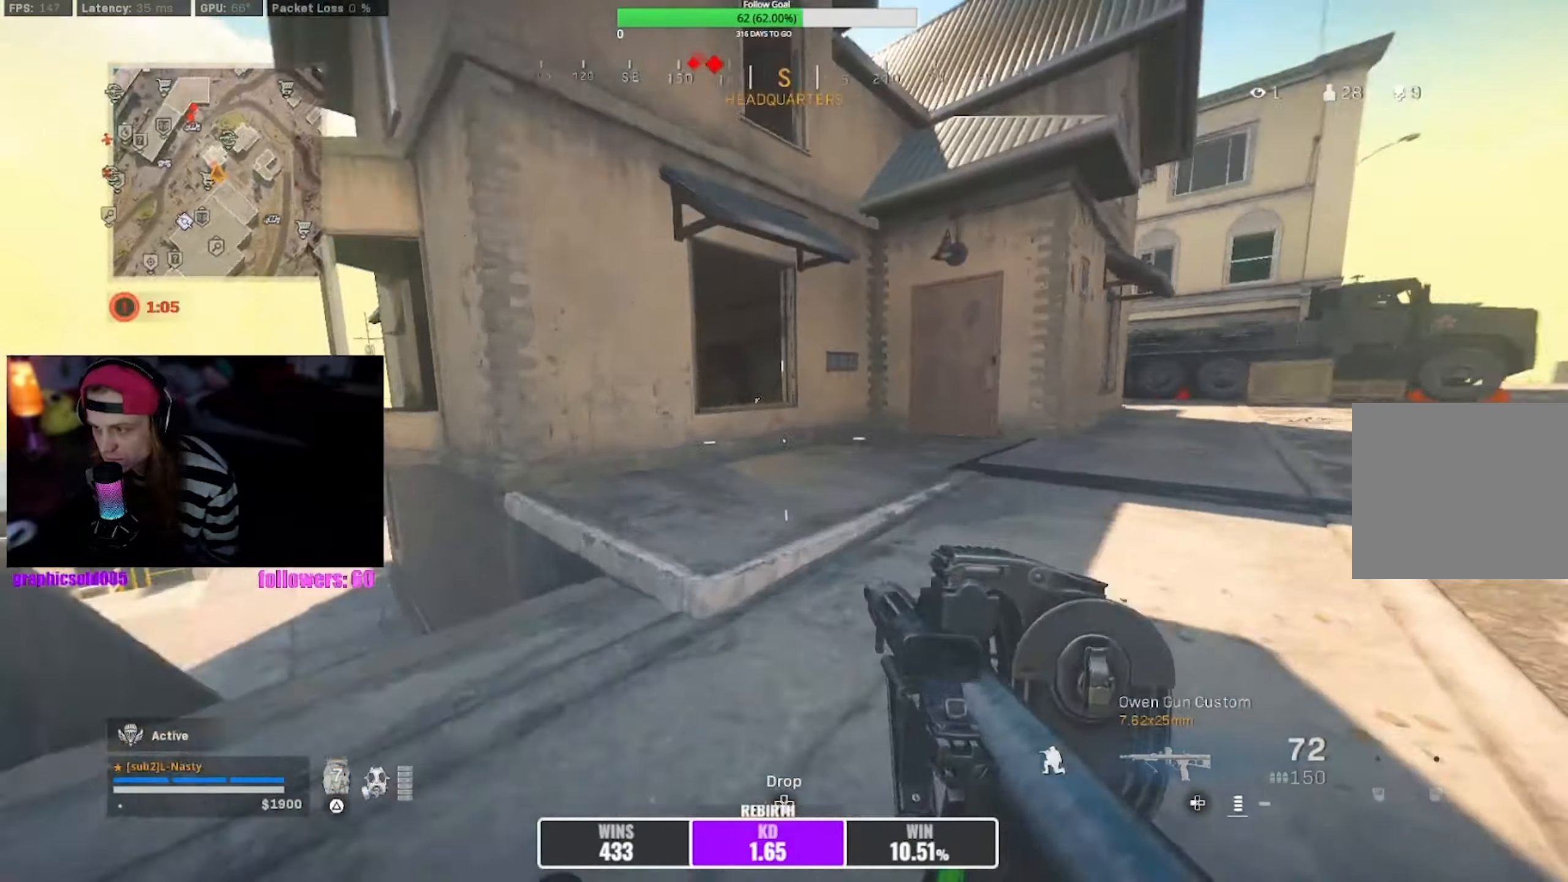
{"buttons": [], "left_stick": "up", "right_stick": "center", "events": [[50, "CROSS", "down"], [50, "L1", "down"], [50, "R3", "up"], [50, "right_stick", "center"], [67, "CROSS", "up"], [117, "left_stick", "up-left"], [167, "L1", "up"], [234, "left_stick", "up"]]}
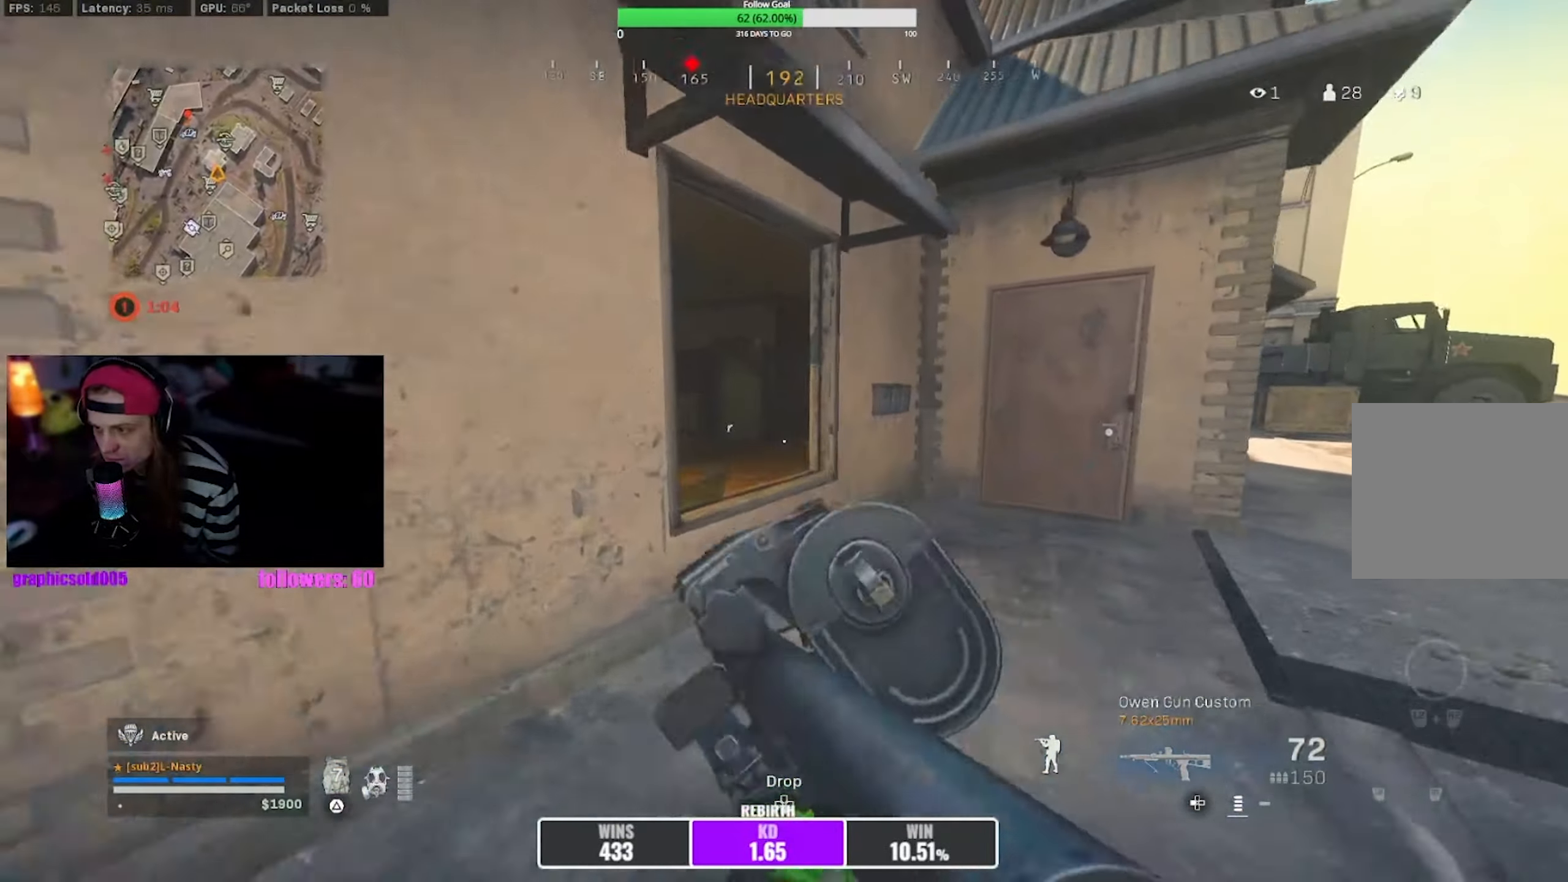
{"buttons": ["L1"], "left_stick": "up-left", "right_stick": "center", "events": [[100, "CROSS", "down"], [217, "CROSS", "up"], [250, "left_stick", "up-left"], [467, "L1", "down"]]}
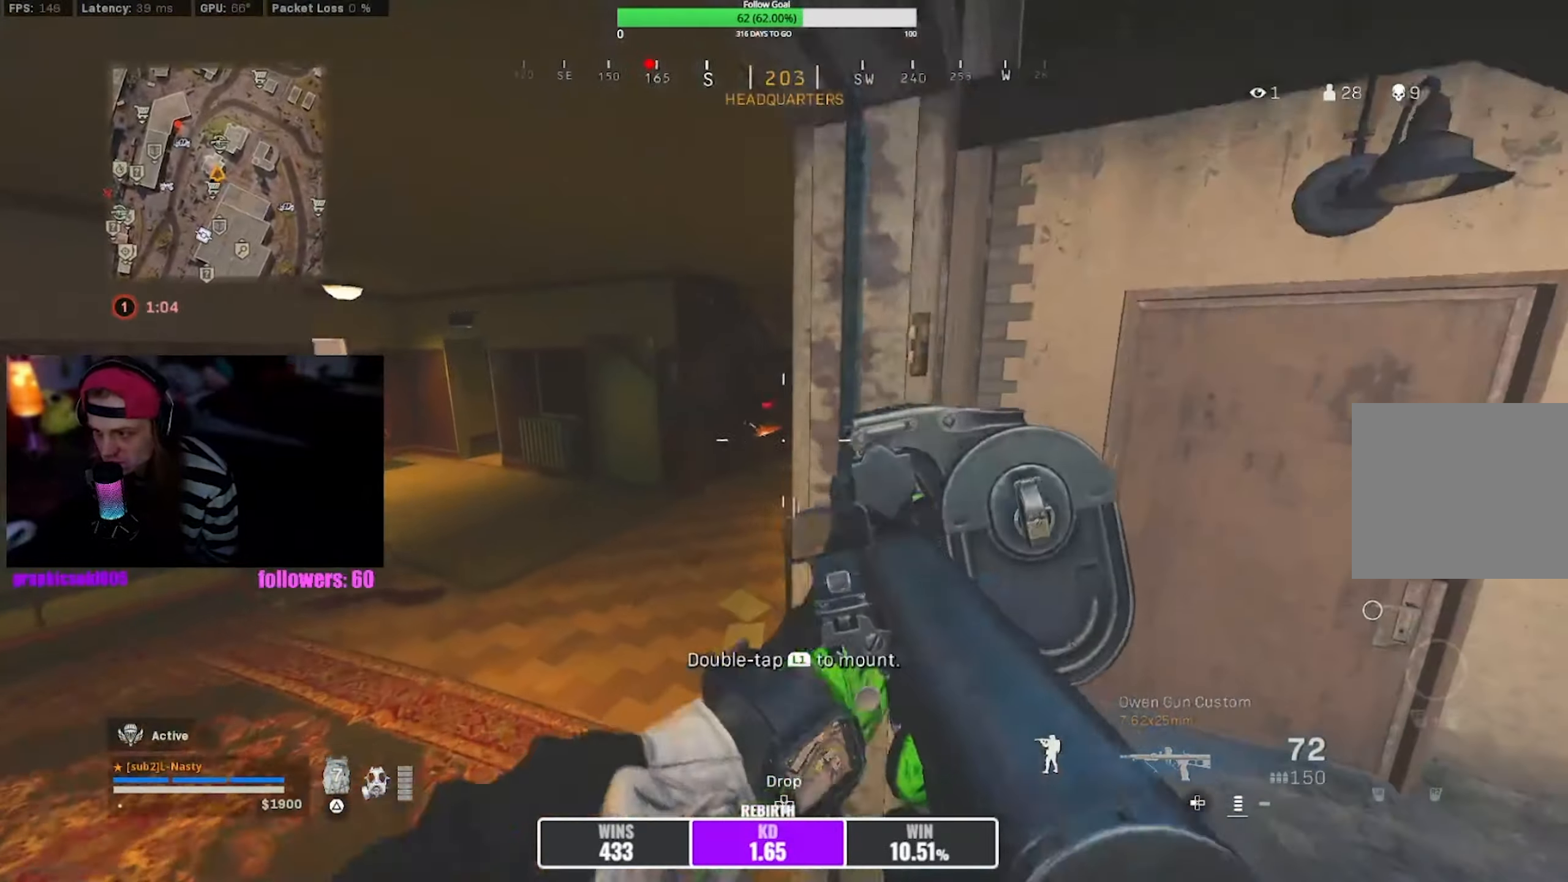
{"buttons": ["L1"], "left_stick": "left", "right_stick": "center", "events": [[84, "left_stick", "left"], [334, "right_stick", "right"], [450, "right_stick", "center"]]}
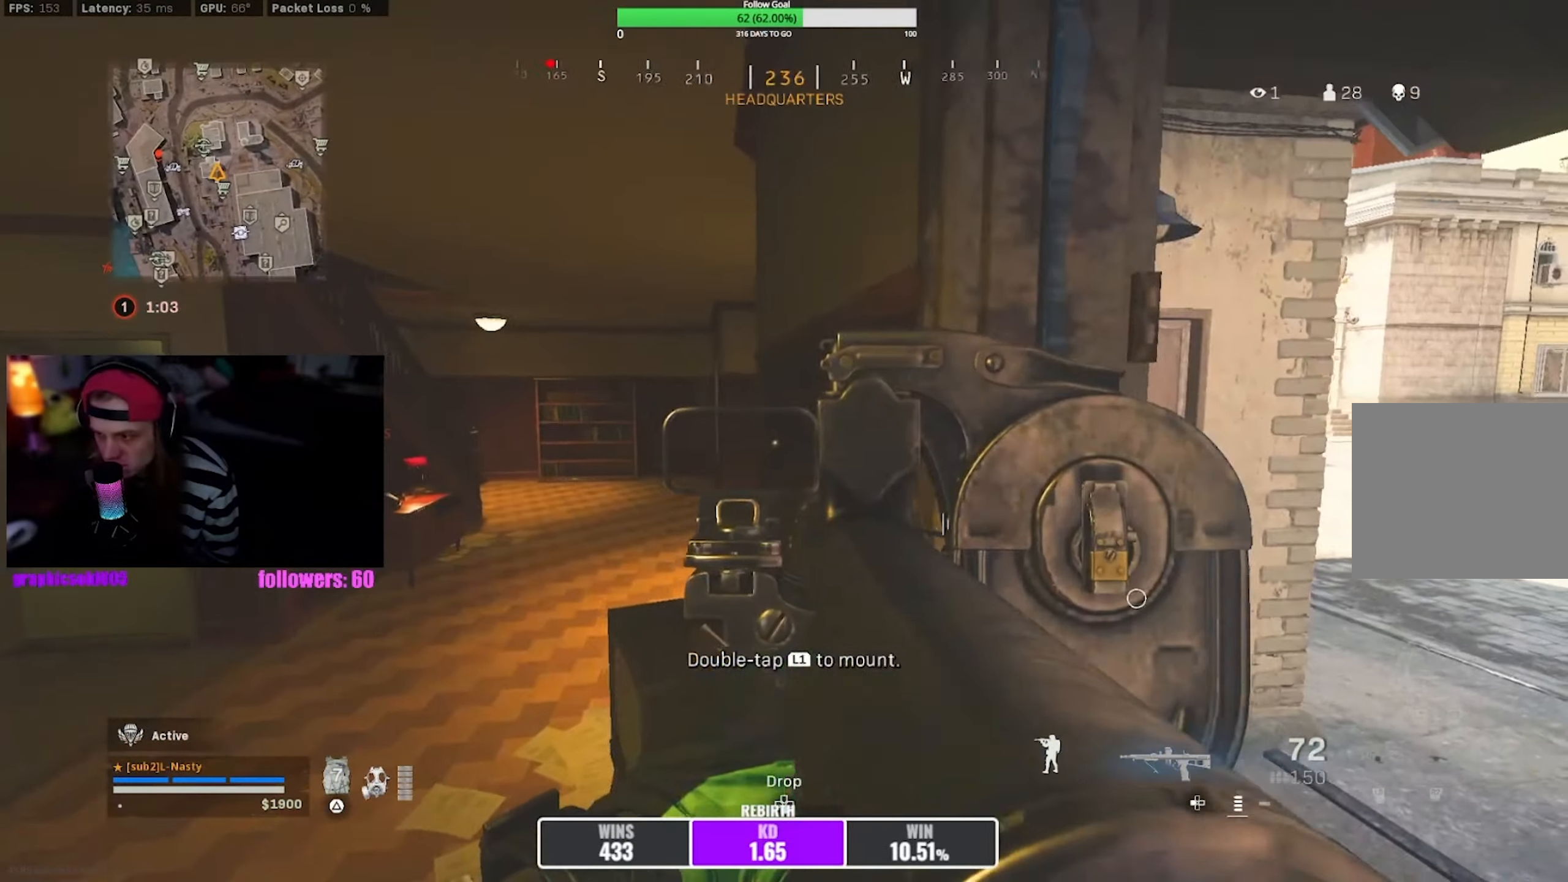
{"buttons": [], "left_stick": "up-left", "right_stick": "center", "events": [[284, "L1", "up"], [367, "left_stick", "up-left"]]}
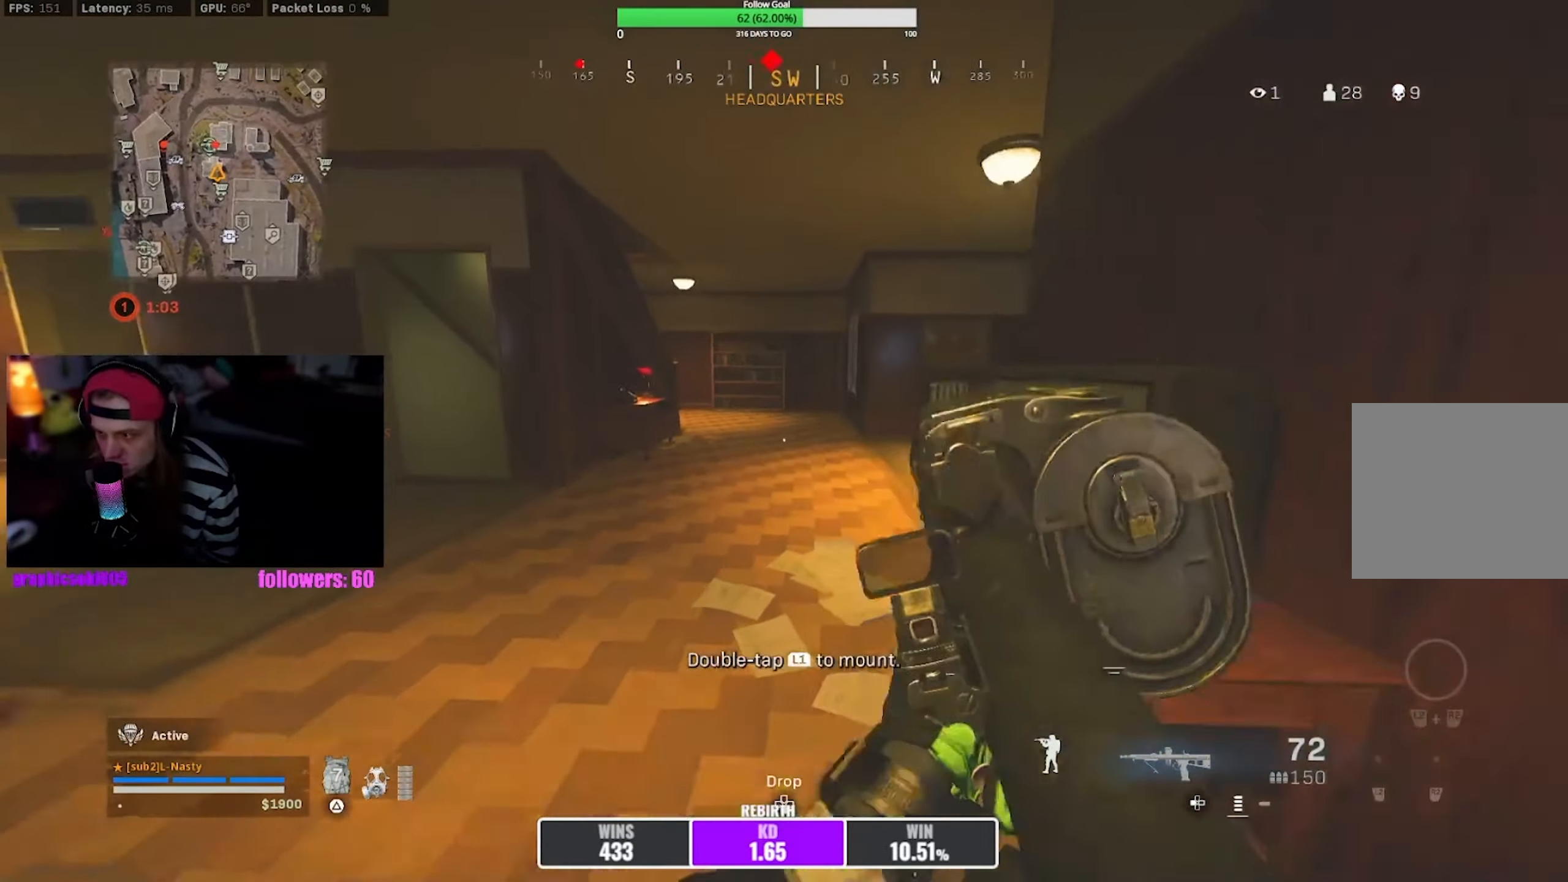
{"buttons": ["CROSS", "R3"], "left_stick": "up", "right_stick": "right", "events": [[67, "right_stick", "right"], [184, "right_stick", "center"], [234, "R3", "down"], [234, "left_stick", "up"], [234, "right_stick", "right"], [334, "R3", "up"], [334, "right_stick", "center"], [417, "R3", "down"], [417, "right_stick", "right"], [484, "CROSS", "down"]]}
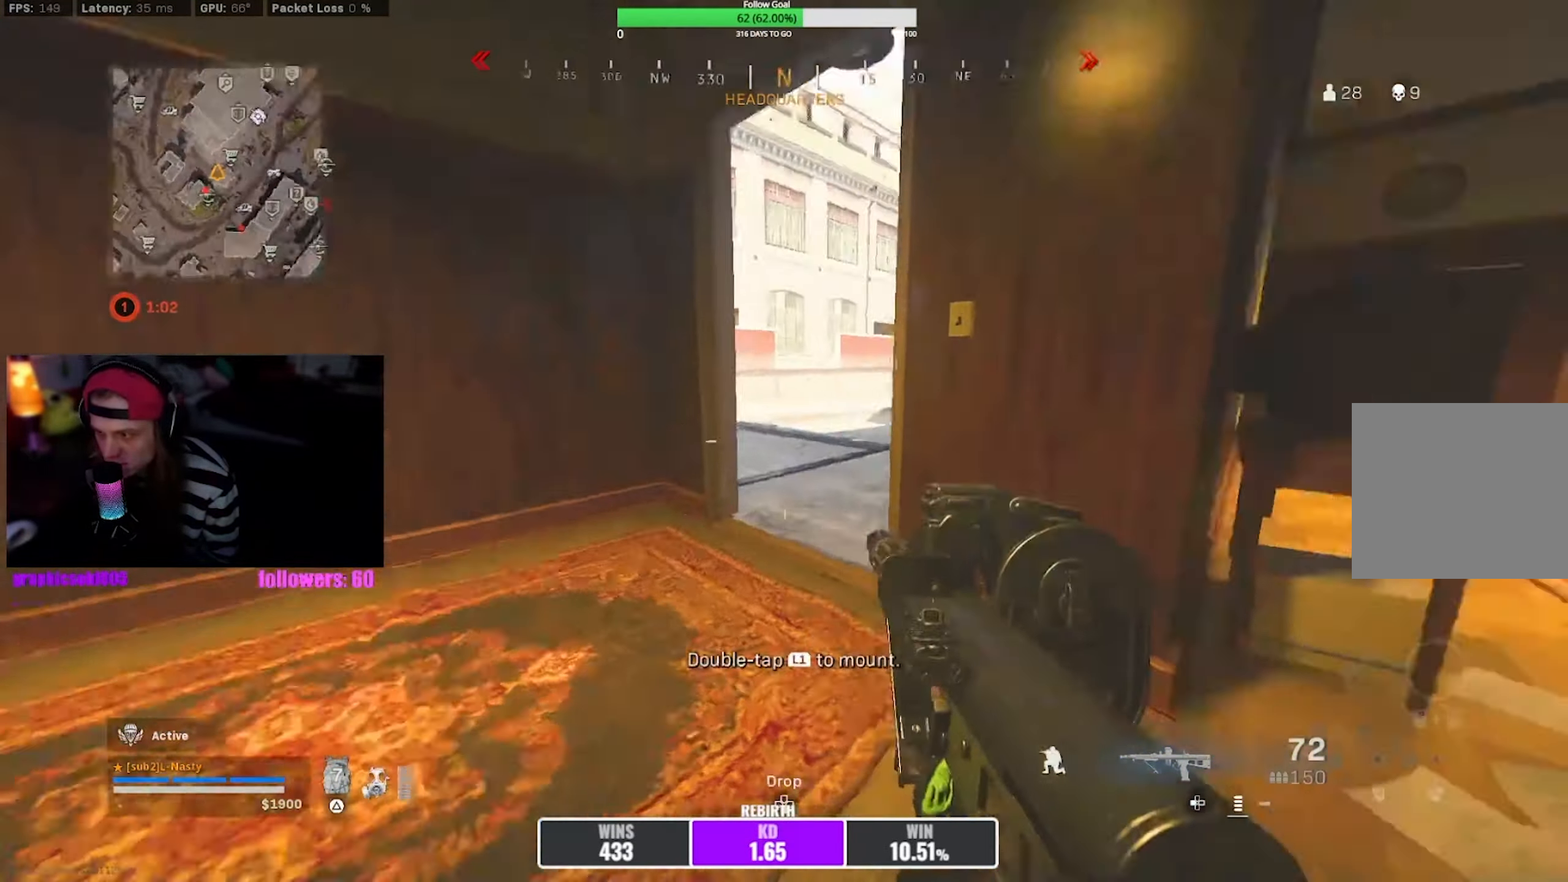
{"buttons": [], "left_stick": "down-right", "right_stick": "right", "events": [[17, "R3", "up"], [67, "CROSS", "up"], [67, "L1", "down"], [67, "right_stick", "center"], [300, "left_stick", "left"], [367, "left_stick", "down"], [400, "right_stick", "right"], [417, "L1", "up"], [417, "left_stick", "down-right"]]}
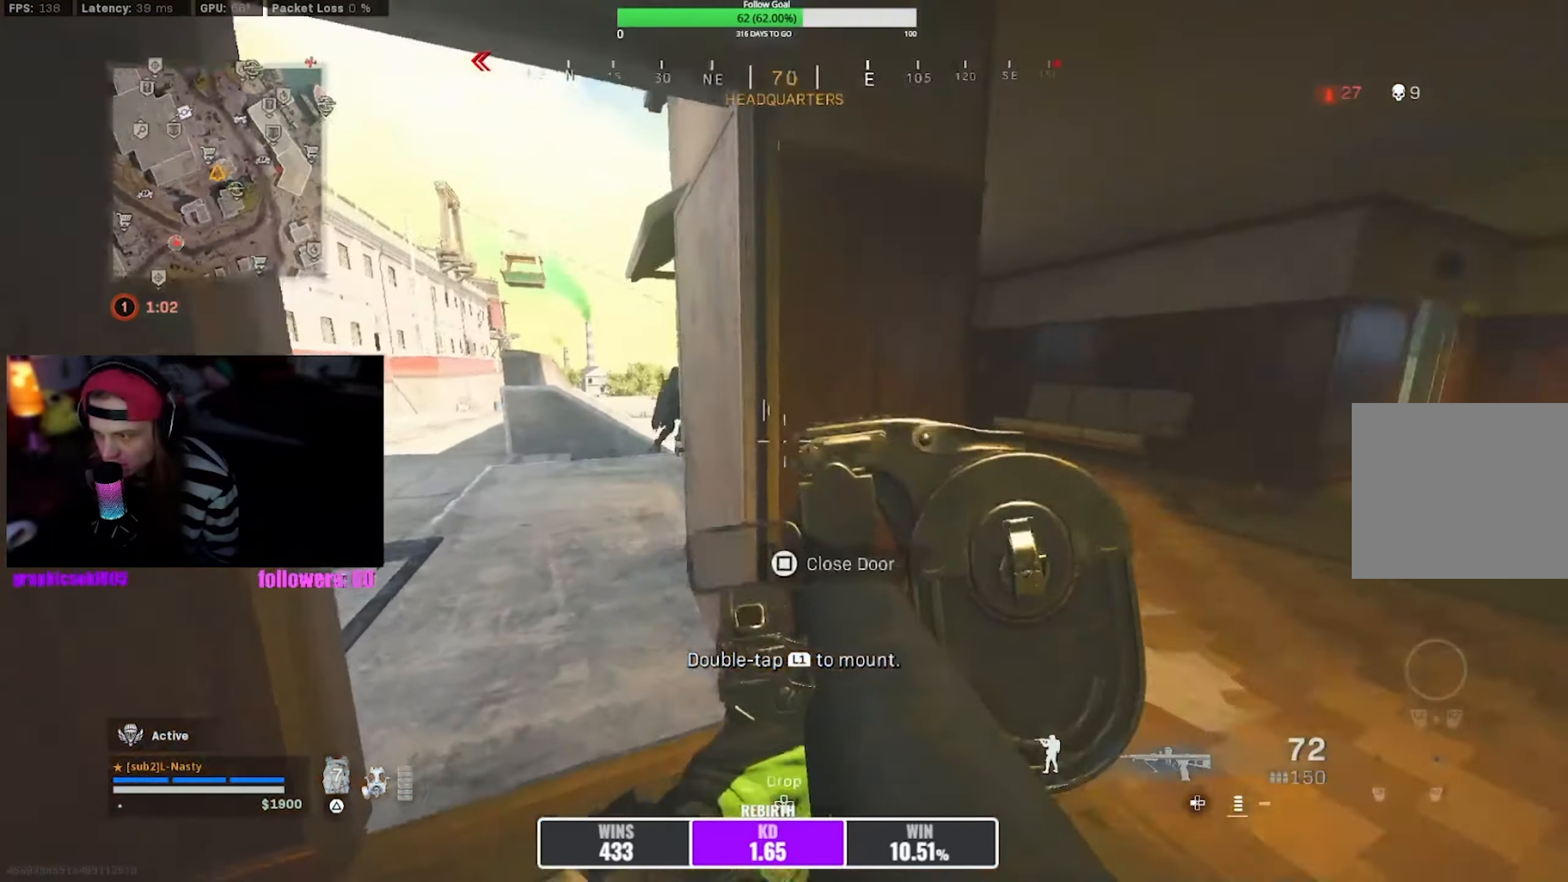
{"buttons": [], "left_stick": "up", "right_stick": "center", "events": [[67, "left_stick", "up"], [100, "right_stick", "center"]]}
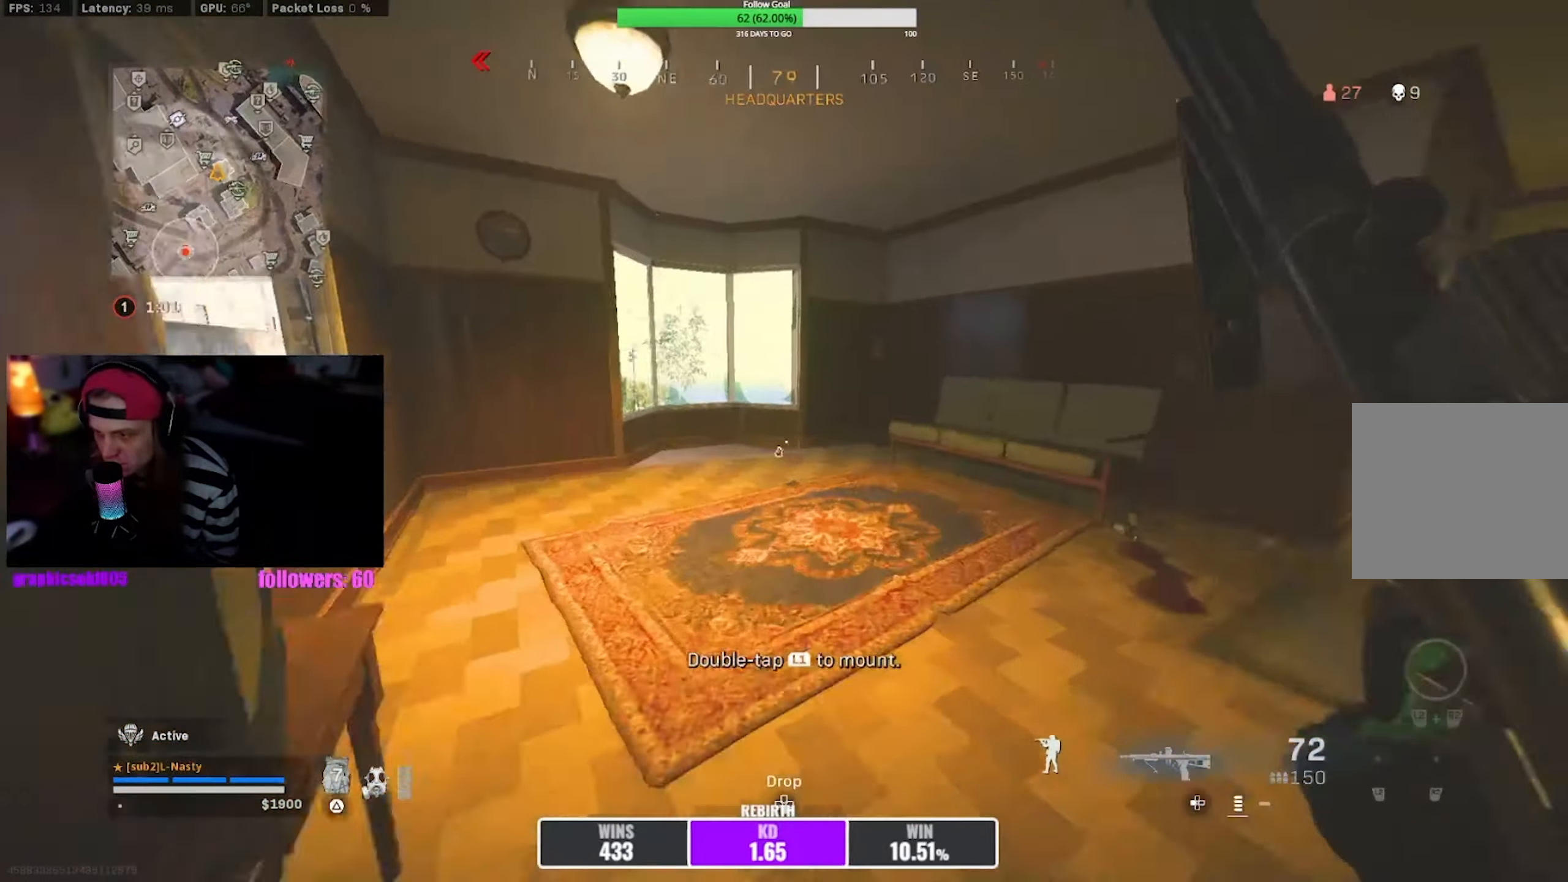
{"buttons": [], "left_stick": "up", "right_stick": "center", "events": []}
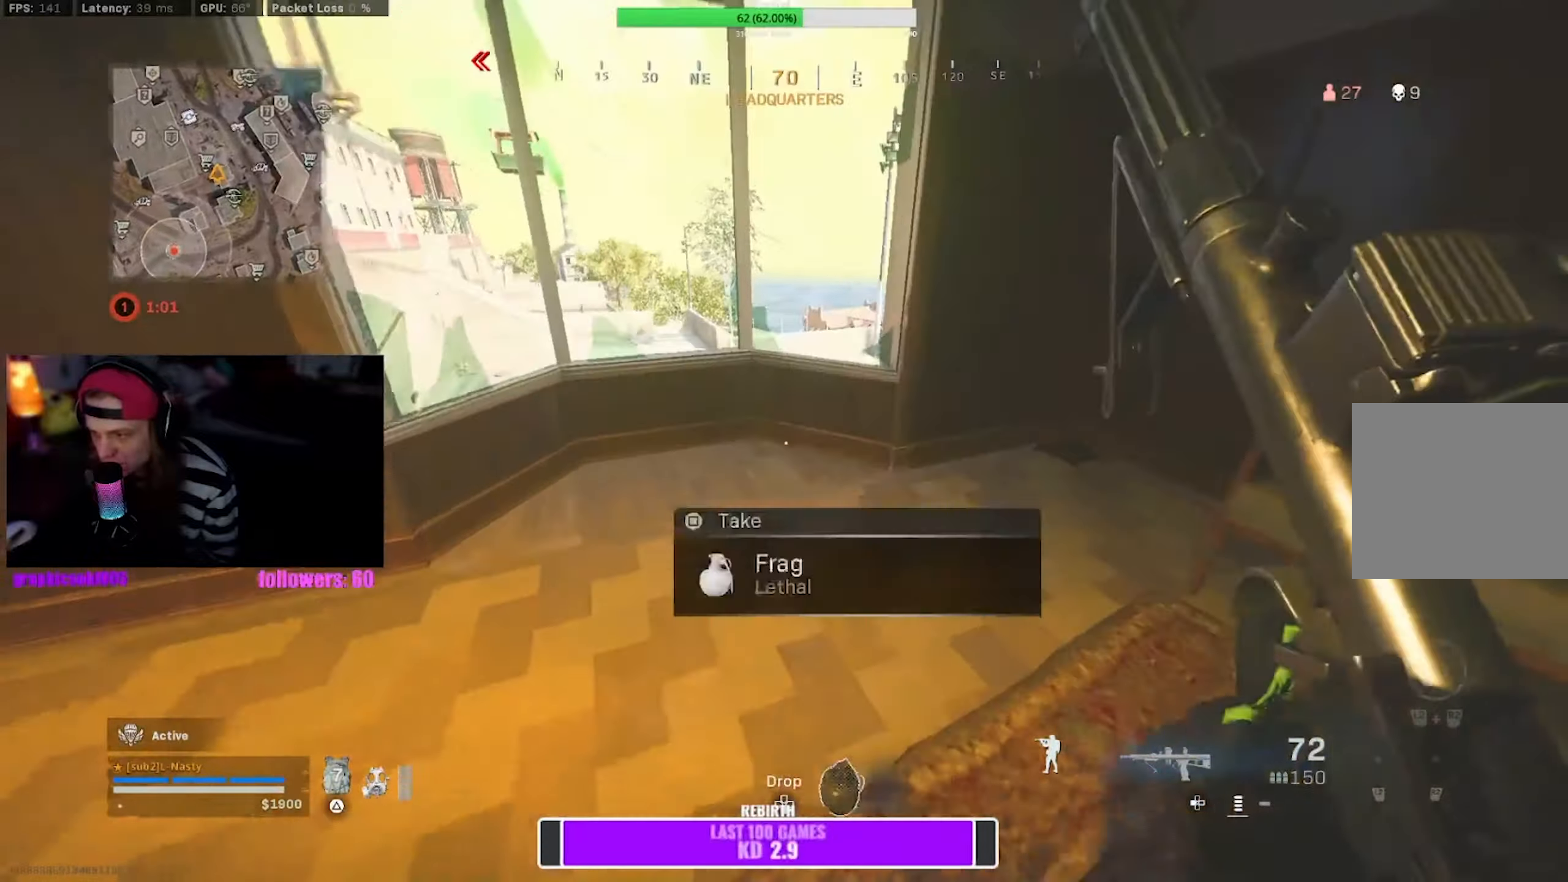
{"buttons": [], "left_stick": "up", "right_stick": "center", "events": [[50, "CROSS", "down"], [166, "CROSS", "up"]]}
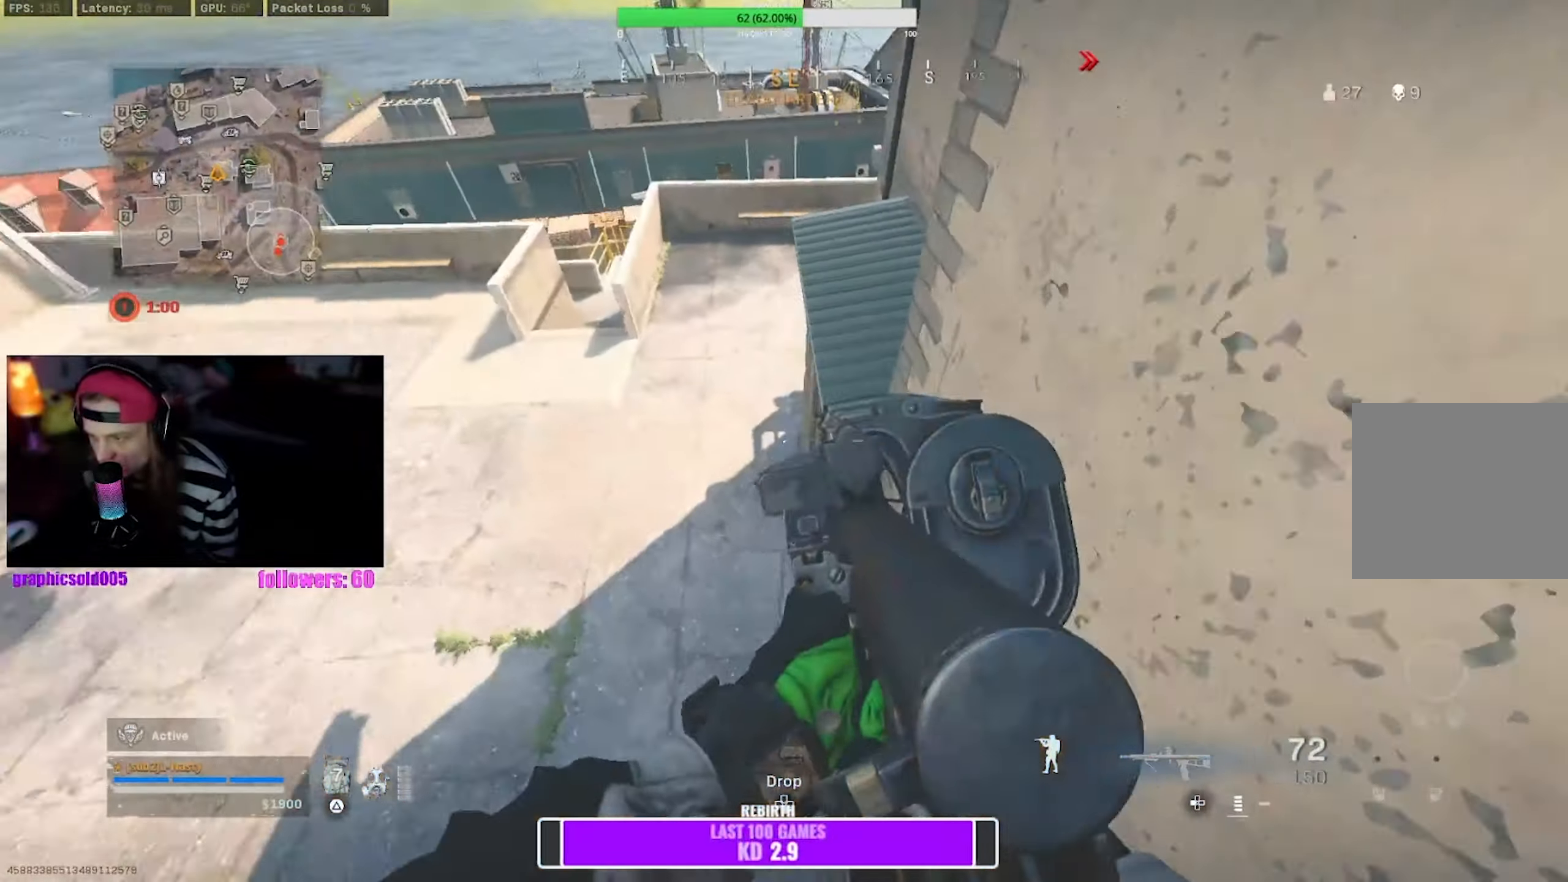
{"buttons": ["L1", "R1"], "left_stick": "up", "right_stick": "up-right", "events": [[83, "right_stick", "right"], [183, "right_stick", "center"], [400, "L1", "down"], [466, "R1", "down"], [483, "right_stick", "up-right"]]}
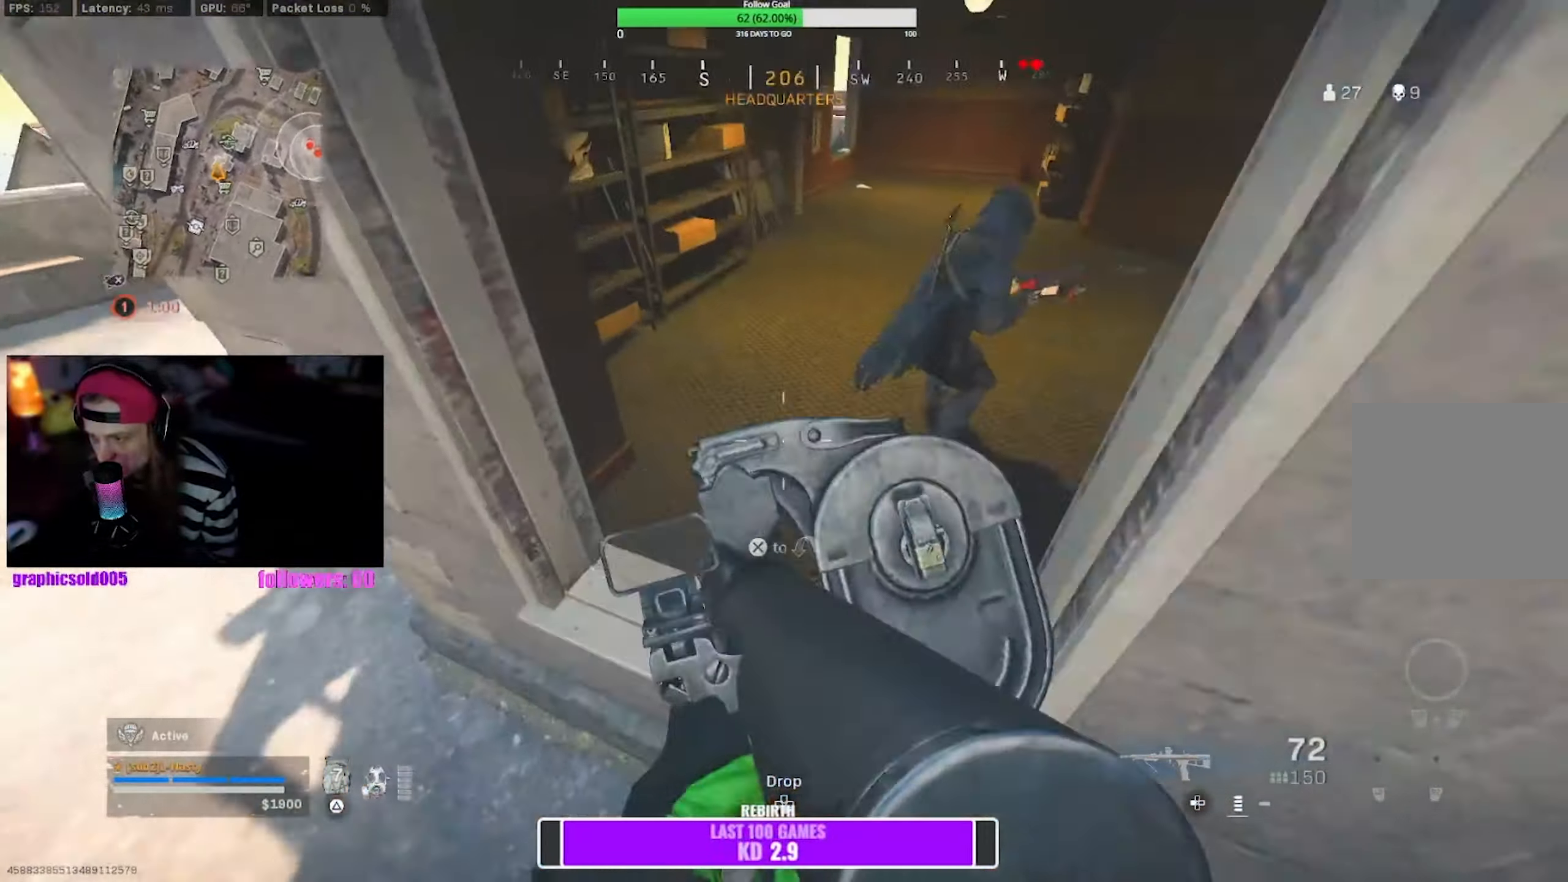
{"buttons": ["CROSS", "L1", "R1"], "left_stick": "up-left", "right_stick": "down-left", "events": [[266, "right_stick", "up-left"], [316, "left_stick", "up-left"], [316, "right_stick", "center"], [433, "CROSS", "down"], [483, "right_stick", "down-left"]]}
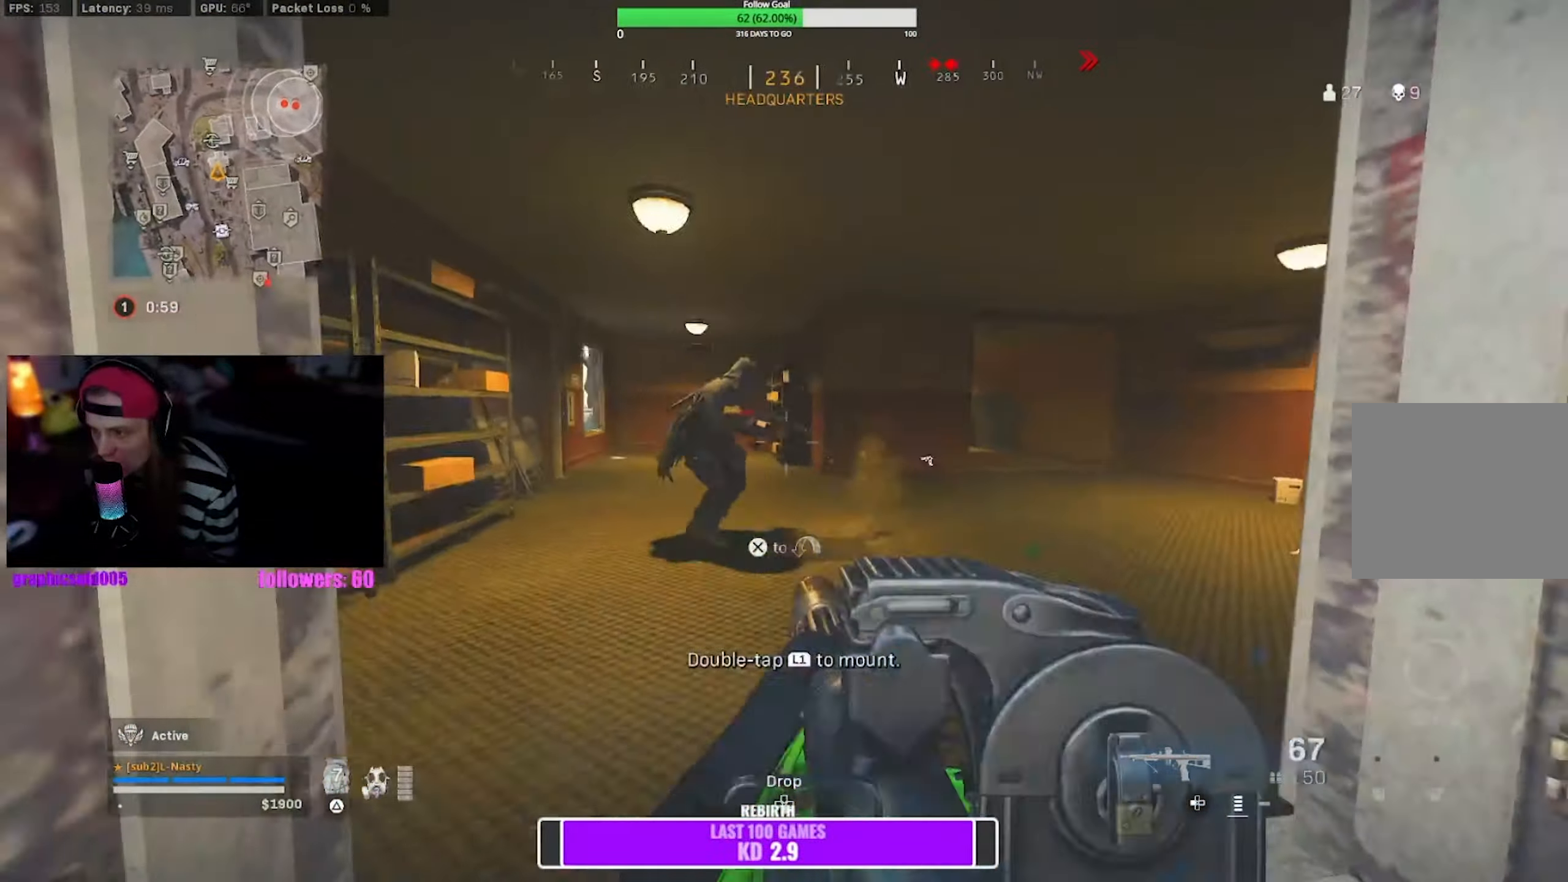
{"buttons": ["L1", "R1"], "left_stick": "up", "right_stick": "center", "events": [[50, "CROSS", "up"], [50, "left_stick", "center"], [100, "left_stick", "right"], [116, "right_stick", "center"], [133, "CROSS", "down"], [233, "CROSS", "up"], [250, "right_stick", "down-right"], [300, "CROSS", "down"], [316, "left_stick", "up"], [316, "right_stick", "center"], [400, "CROSS", "up"]]}
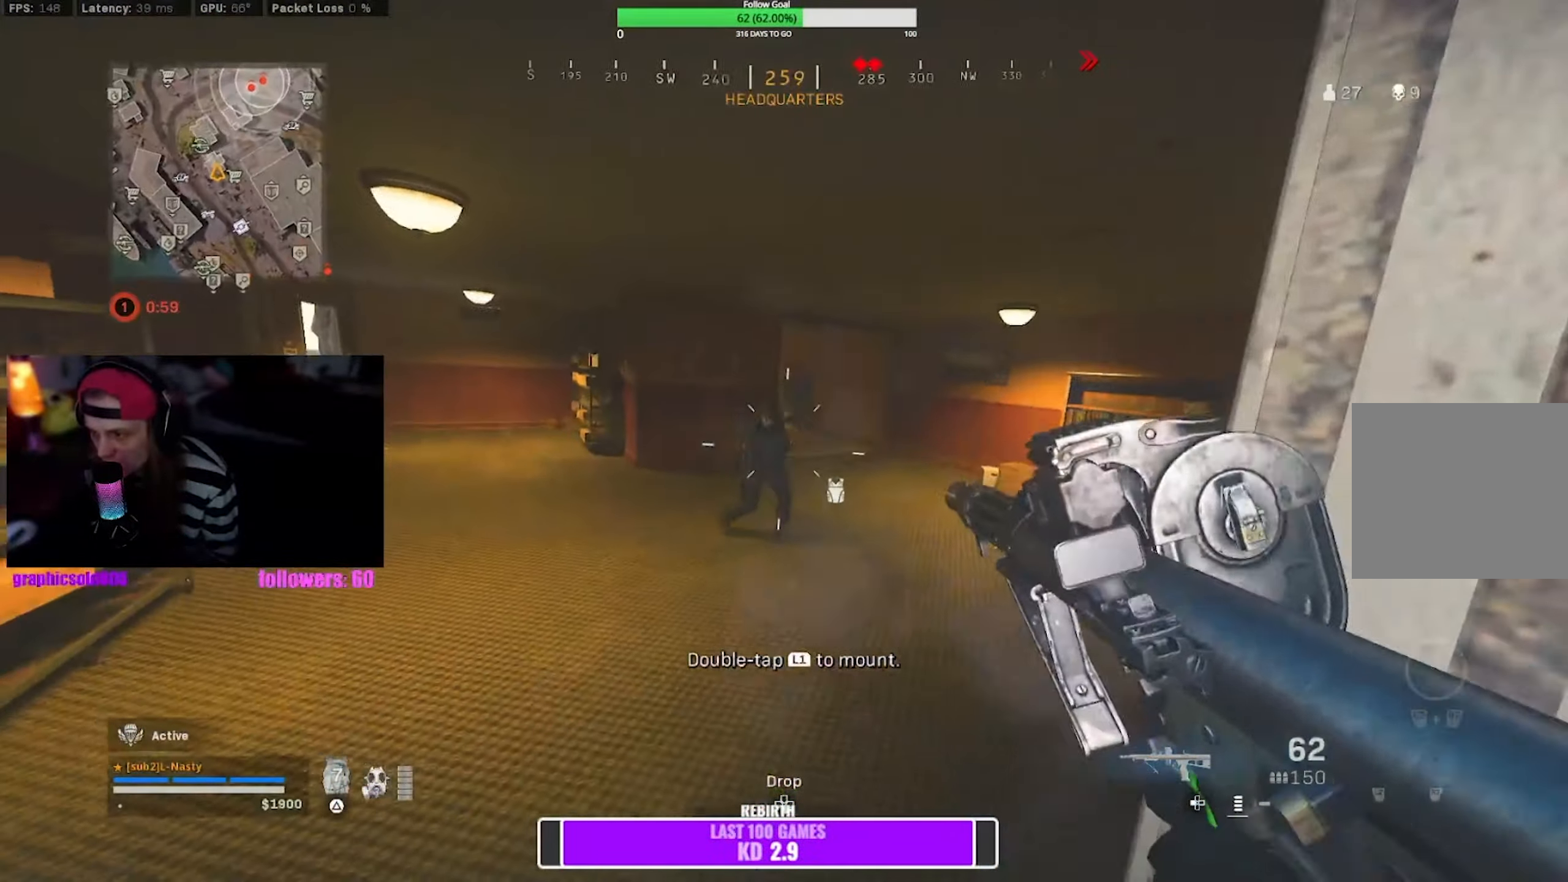
{"buttons": ["L1", "R1"], "left_stick": "up-left", "right_stick": "center", "events": [[166, "left_stick", "up-left"]]}
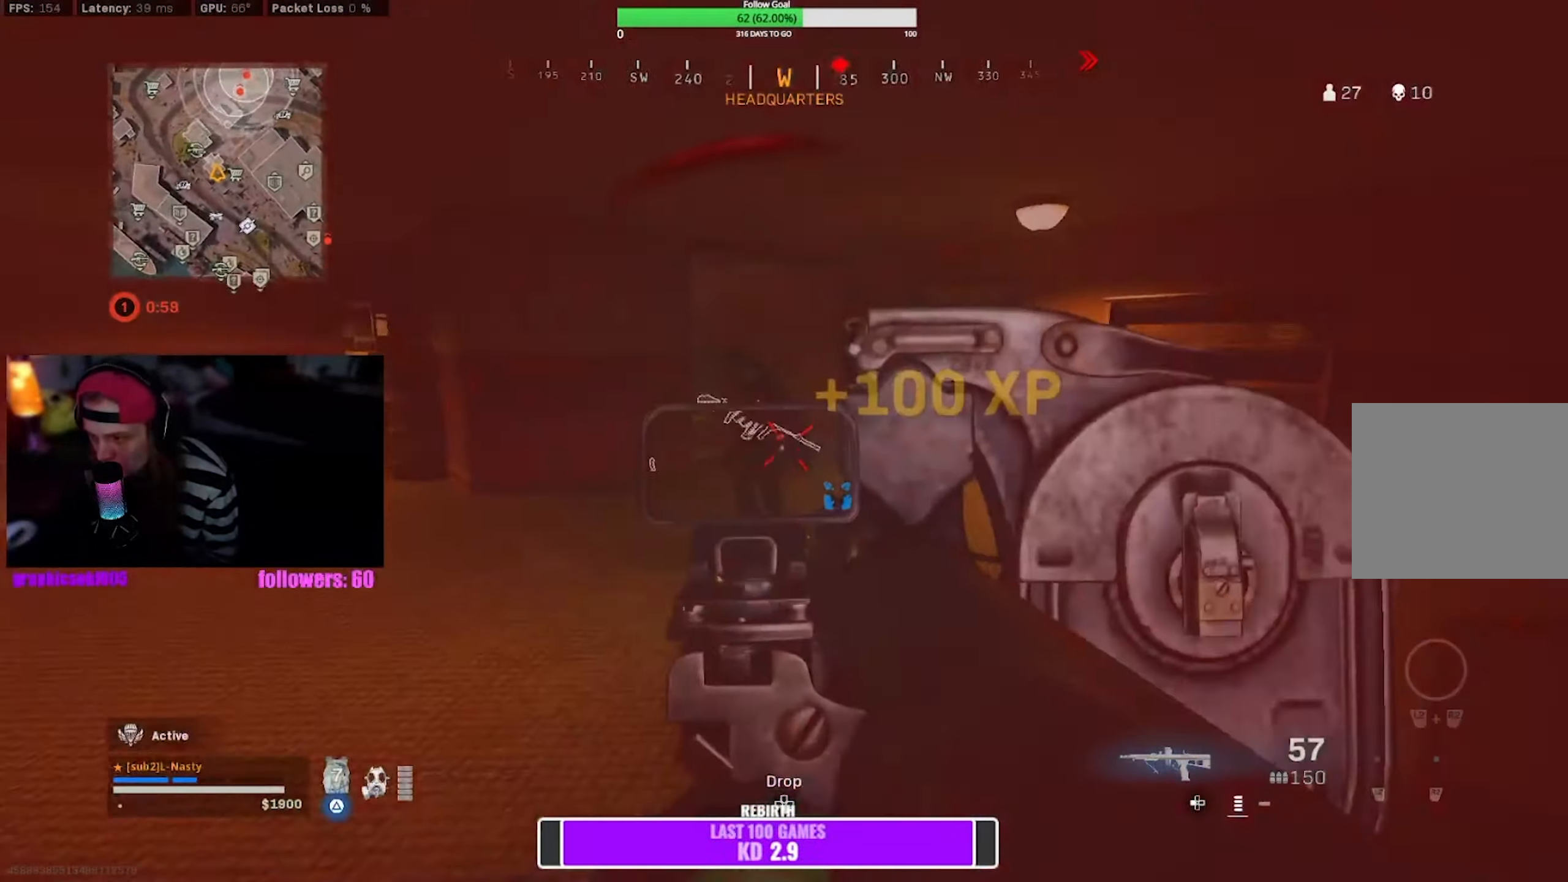
{"buttons": [], "left_stick": "up", "right_stick": "center", "events": [[116, "left_stick", "down-left"], [266, "left_stick", "up-left"], [283, "L1", "up"], [316, "R1", "up"], [450, "left_stick", "up"]]}
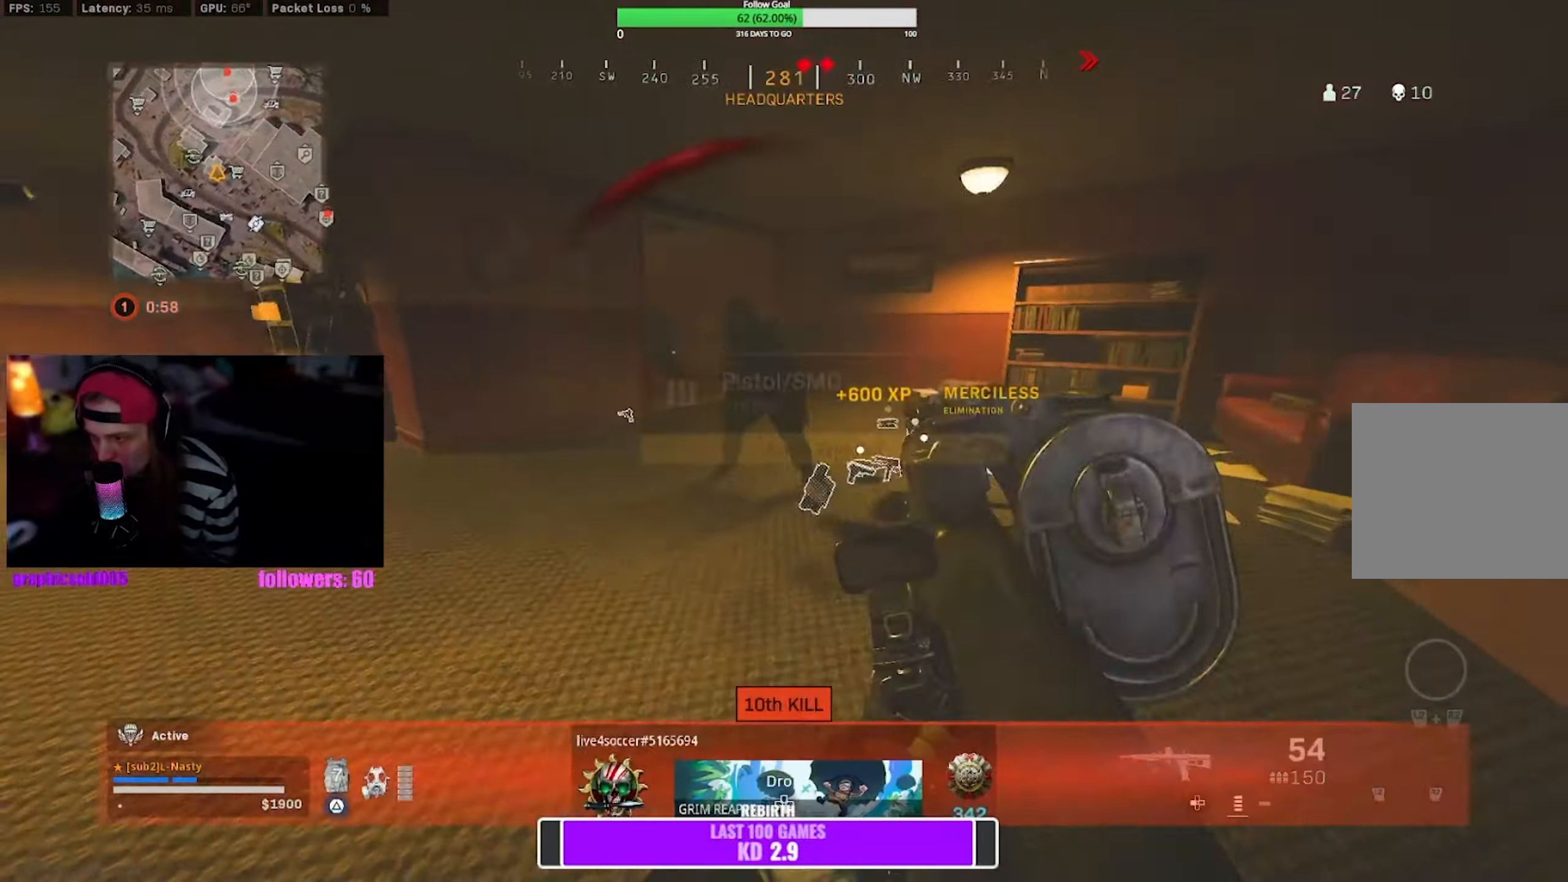
{"buttons": [], "left_stick": "right", "right_stick": "right", "events": [[116, "R3", "down"], [233, "R3", "up"], [233, "left_stick", "center"], [283, "left_stick", "down-right"], [300, "R3", "down"], [300, "right_stick", "right"], [366, "CROSS", "down"], [383, "R3", "up"], [383, "right_stick", "center"], [433, "CROSS", "up"], [450, "left_stick", "right"], [450, "right_stick", "right"]]}
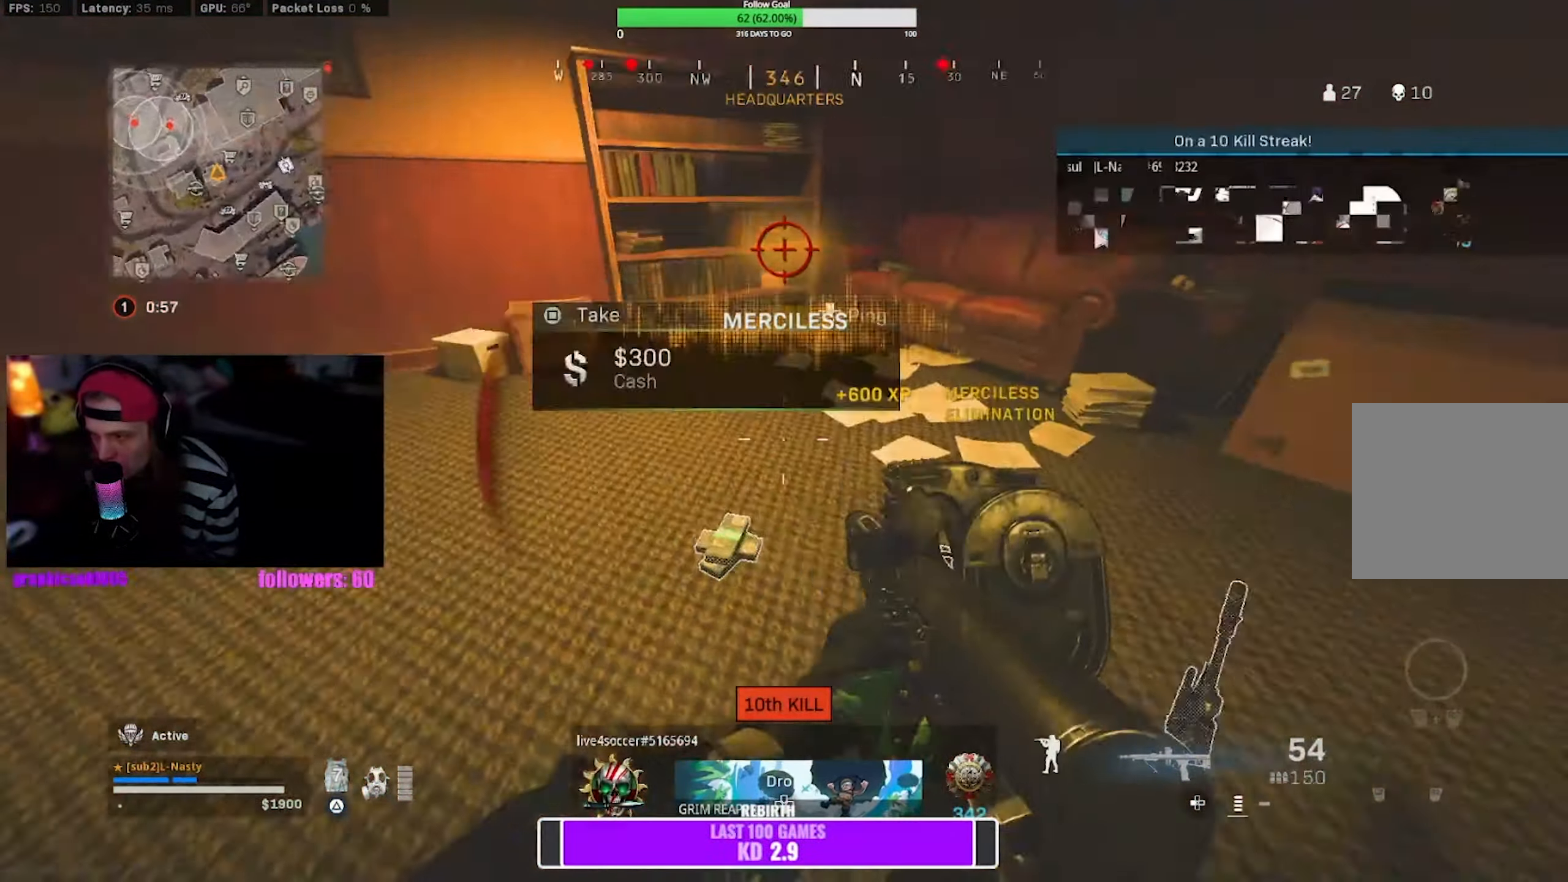
{"buttons": ["TRIANGLE"], "left_stick": "up", "right_stick": "center", "events": [[16, "right_stick", "center"], [50, "TRIANGLE", "down"], [150, "right_stick", "left"], [300, "right_stick", "center"], [350, "left_stick", "up"]]}
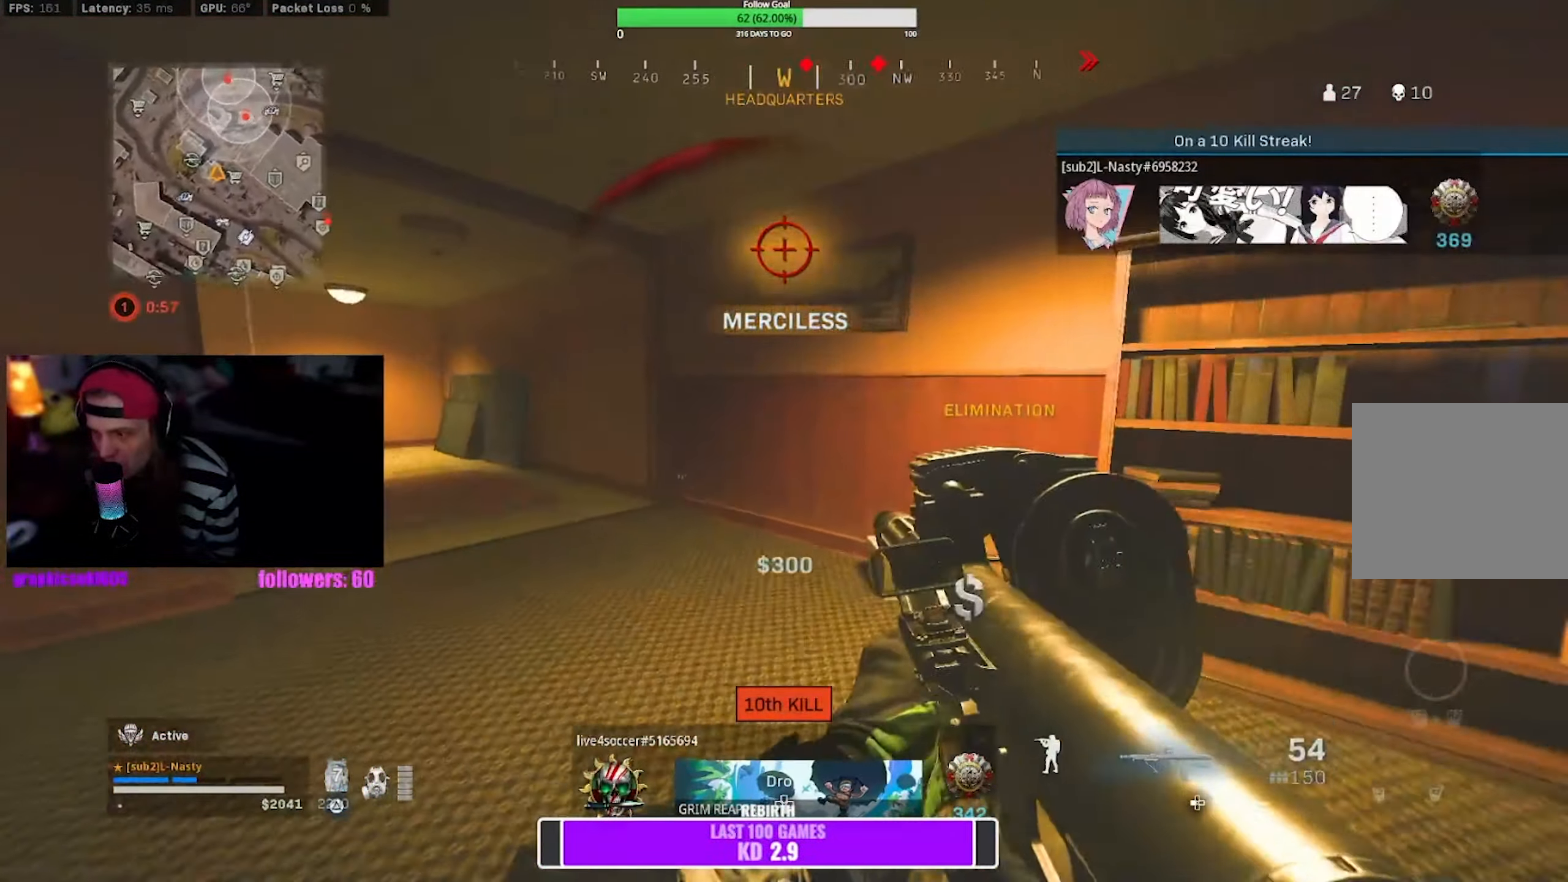
{"buttons": ["CROSS", "R3"], "left_stick": "center", "right_stick": "center", "events": [[50, "TRIANGLE", "up"], [83, "right_stick", "left"], [166, "right_stick", "center"], [250, "R3", "down"], [350, "R3", "up"], [383, "left_stick", "center"], [450, "R3", "down"], [500, "CROSS", "down"]]}
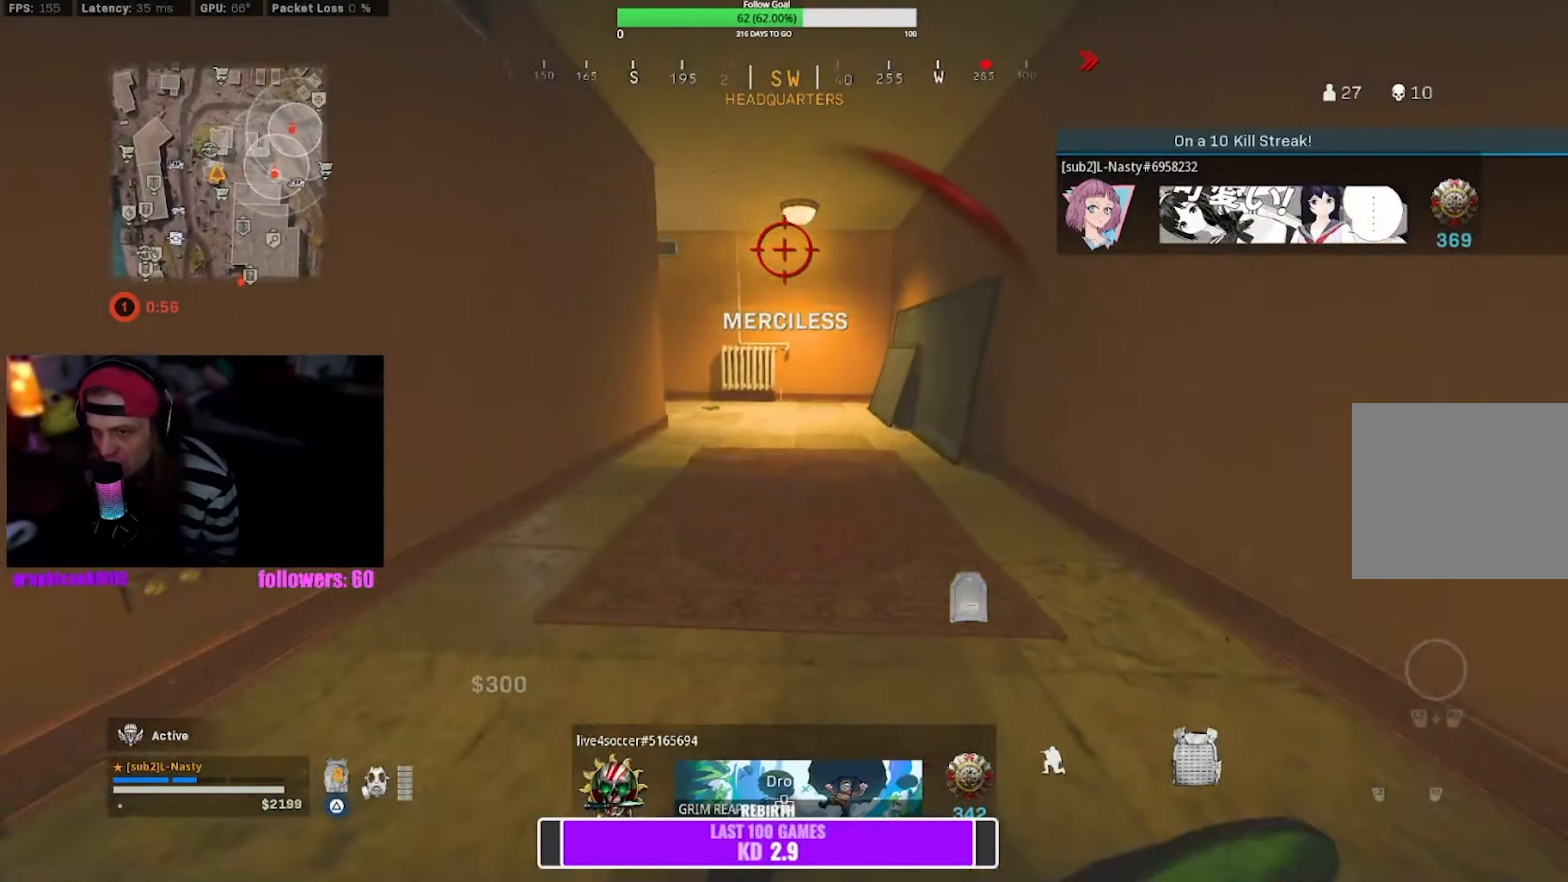
{"buttons": [], "left_stick": "up-right", "right_stick": "left", "events": [[33, "R3", "up"], [66, "left_stick", "up-right"], [100, "CROSS", "up"], [450, "right_stick", "left"]]}
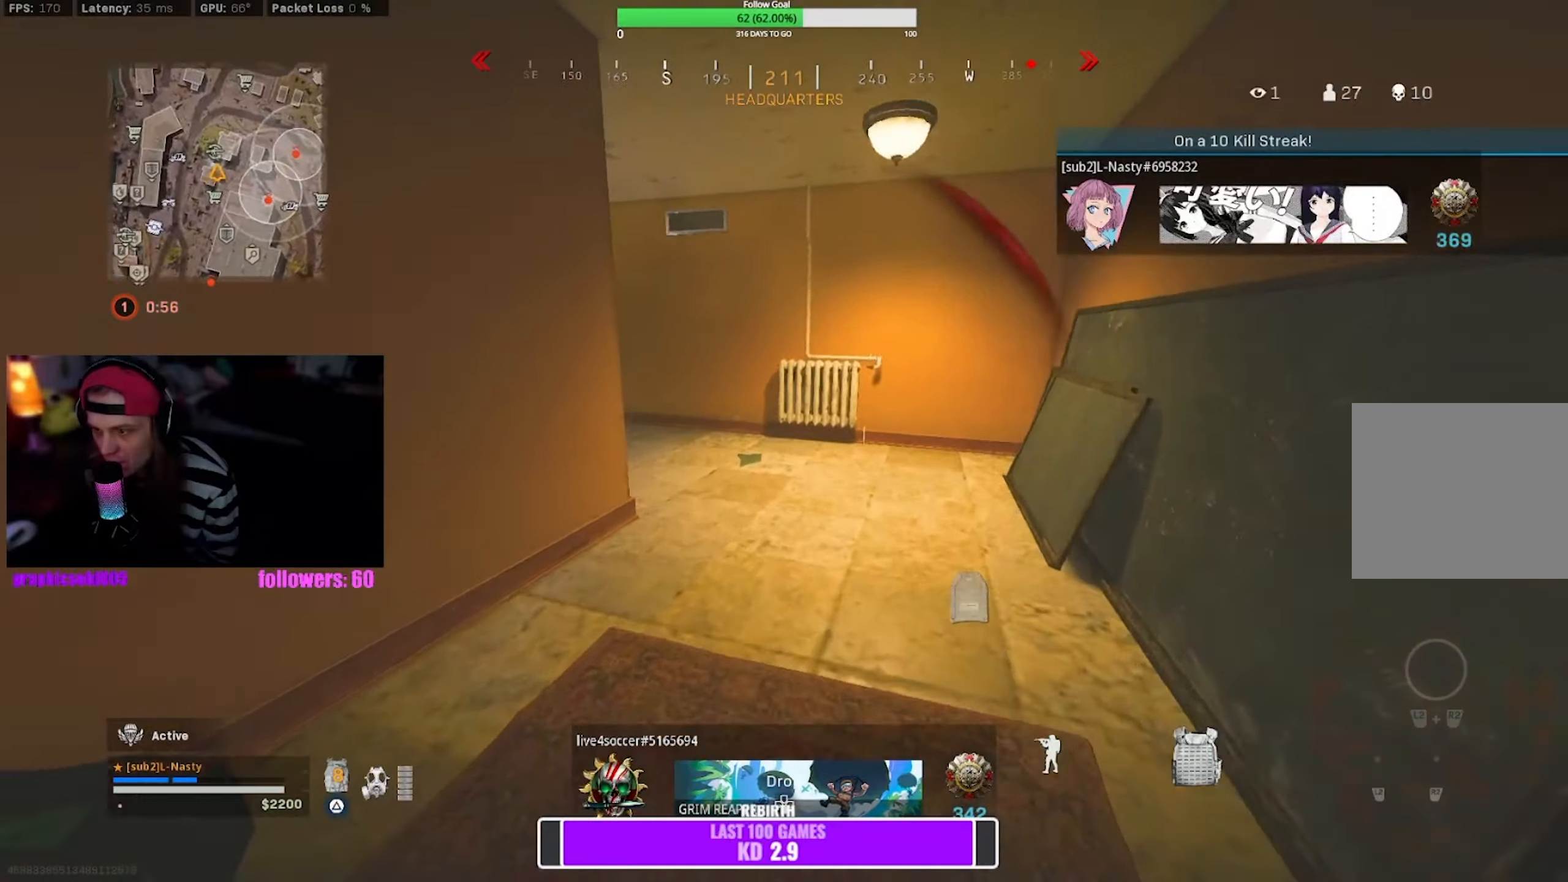
{"buttons": [], "left_stick": "up-left", "right_stick": "left", "events": [[33, "right_stick", "center"], [67, "R3", "down"], [183, "R3", "up"], [200, "left_stick", "up-left"], [267, "R3", "down"], [317, "CROSS", "down"], [367, "R3", "up"], [383, "right_stick", "left"], [467, "CROSS", "up"]]}